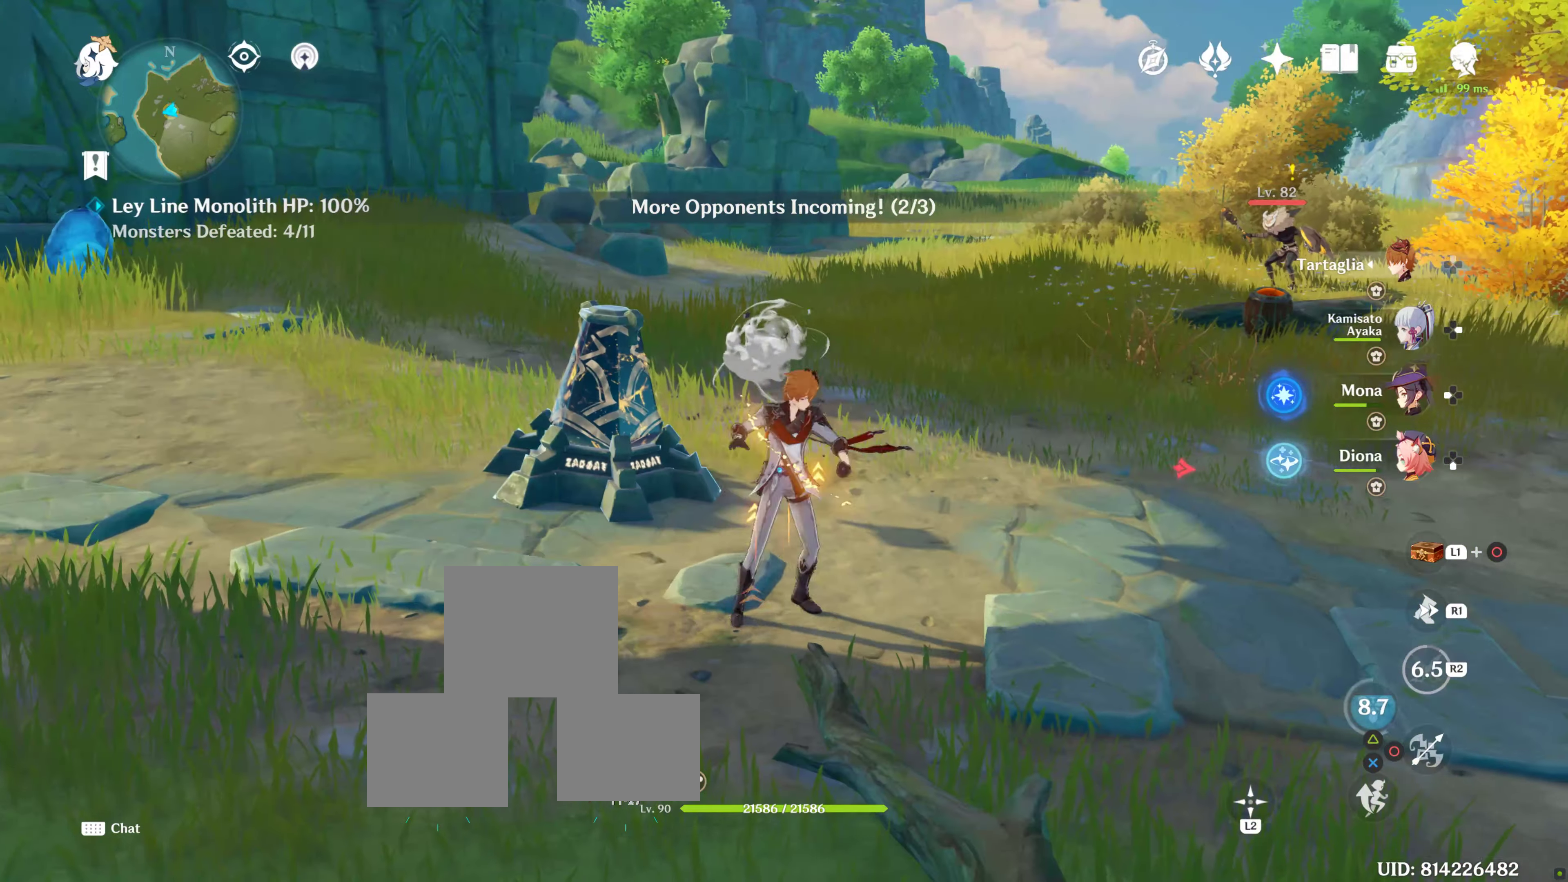
Gameplay with a controller (PlayStation layout); each line is a JSON object with the inputs held at the frame after it (dt_ms = milliseconds from this image to that frame). "events" lists button and stick changes between this image and that frame as [ms after this image, input, new state], when the widget could be followed in between. Not read: L3 R3.
{"dt_ms": 500, "buttons": [], "left_stick": "center", "right_stick": "center", "events": [[133, "right_stick", "right"], [150, "left_stick", "up"], [333, "left_stick", "center"], [450, "right_stick", "center"]]}
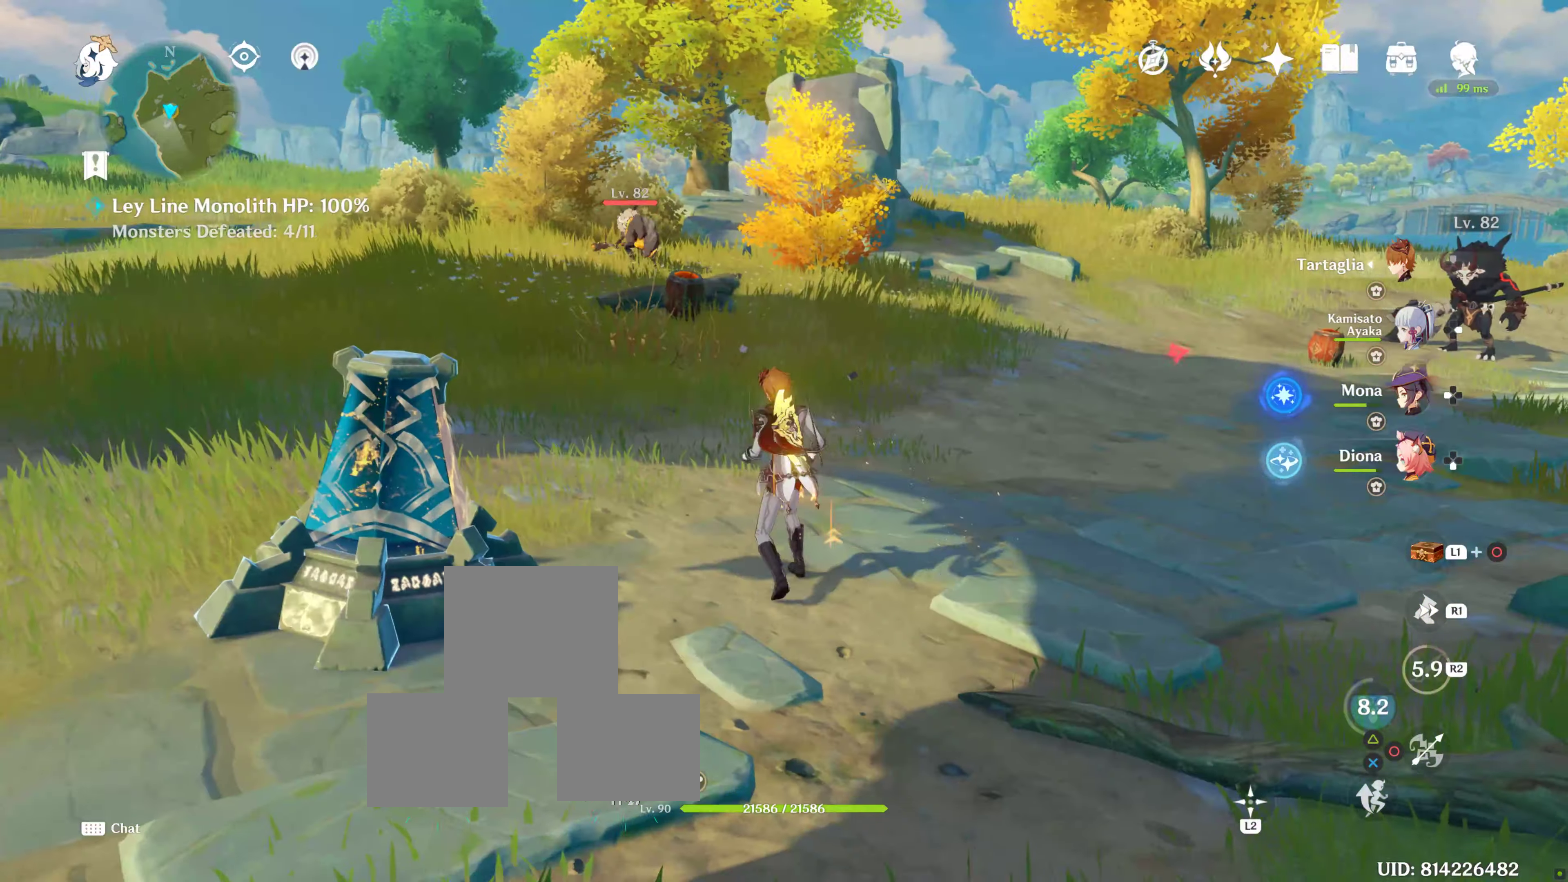
{"dt_ms": 500, "buttons": [], "left_stick": "up", "right_stick": "center", "events": [[350, "left_stick", "up"]]}
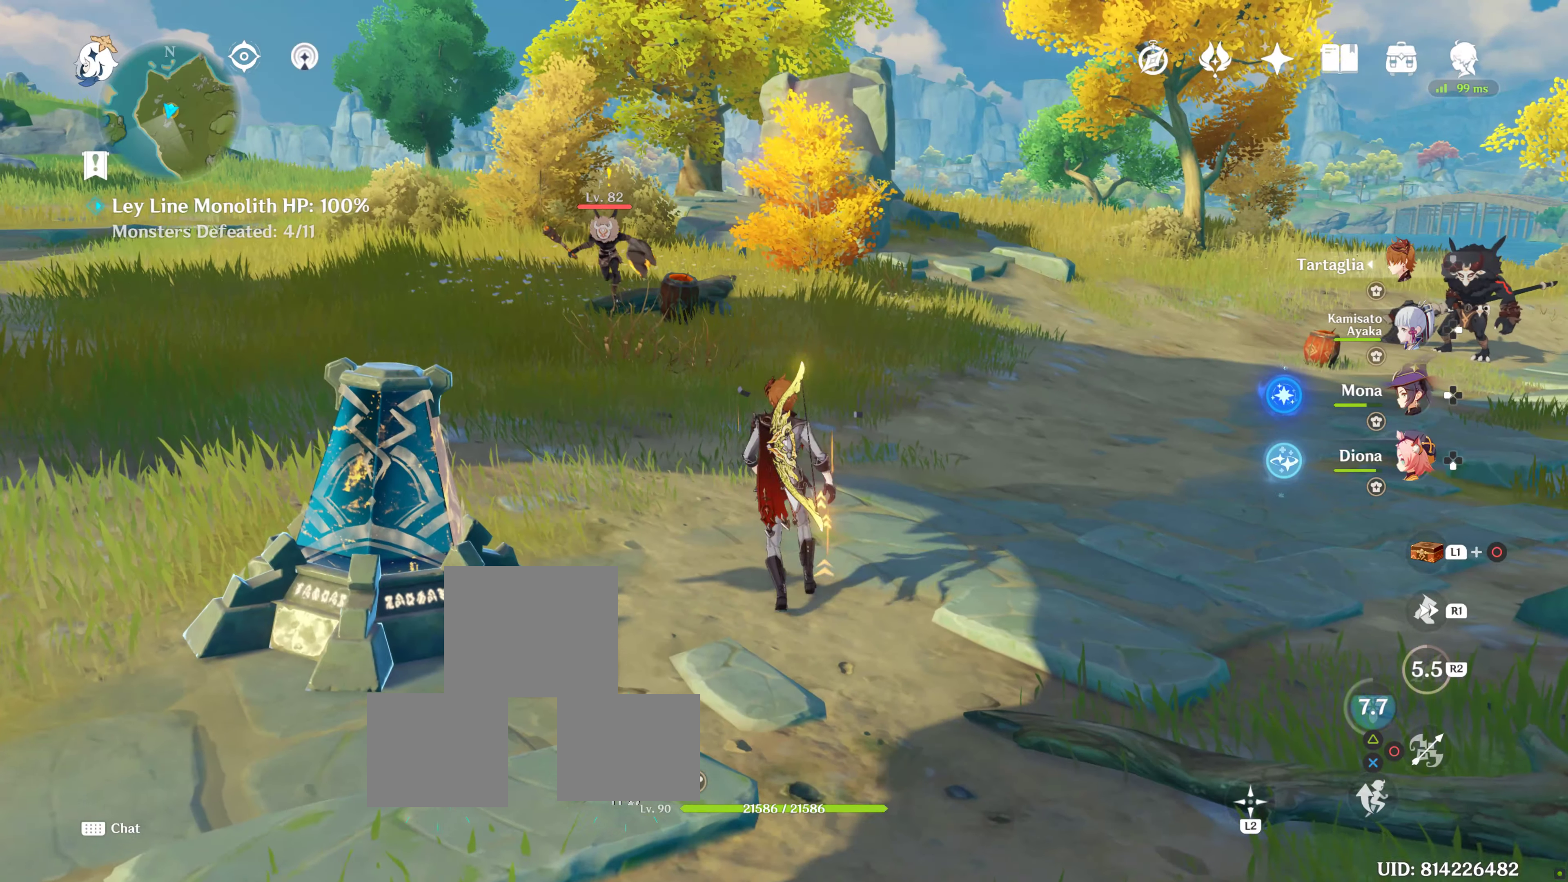
{"dt_ms": 500, "buttons": ["CIRCLE"], "left_stick": "center", "right_stick": "center", "events": [[50, "CIRCLE", "down"], [117, "CIRCLE", "up"], [200, "CIRCLE", "down"], [267, "CIRCLE", "up"], [267, "left_stick", "center"], [350, "CIRCLE", "down"], [400, "CIRCLE", "up"], [500, "CIRCLE", "down"]]}
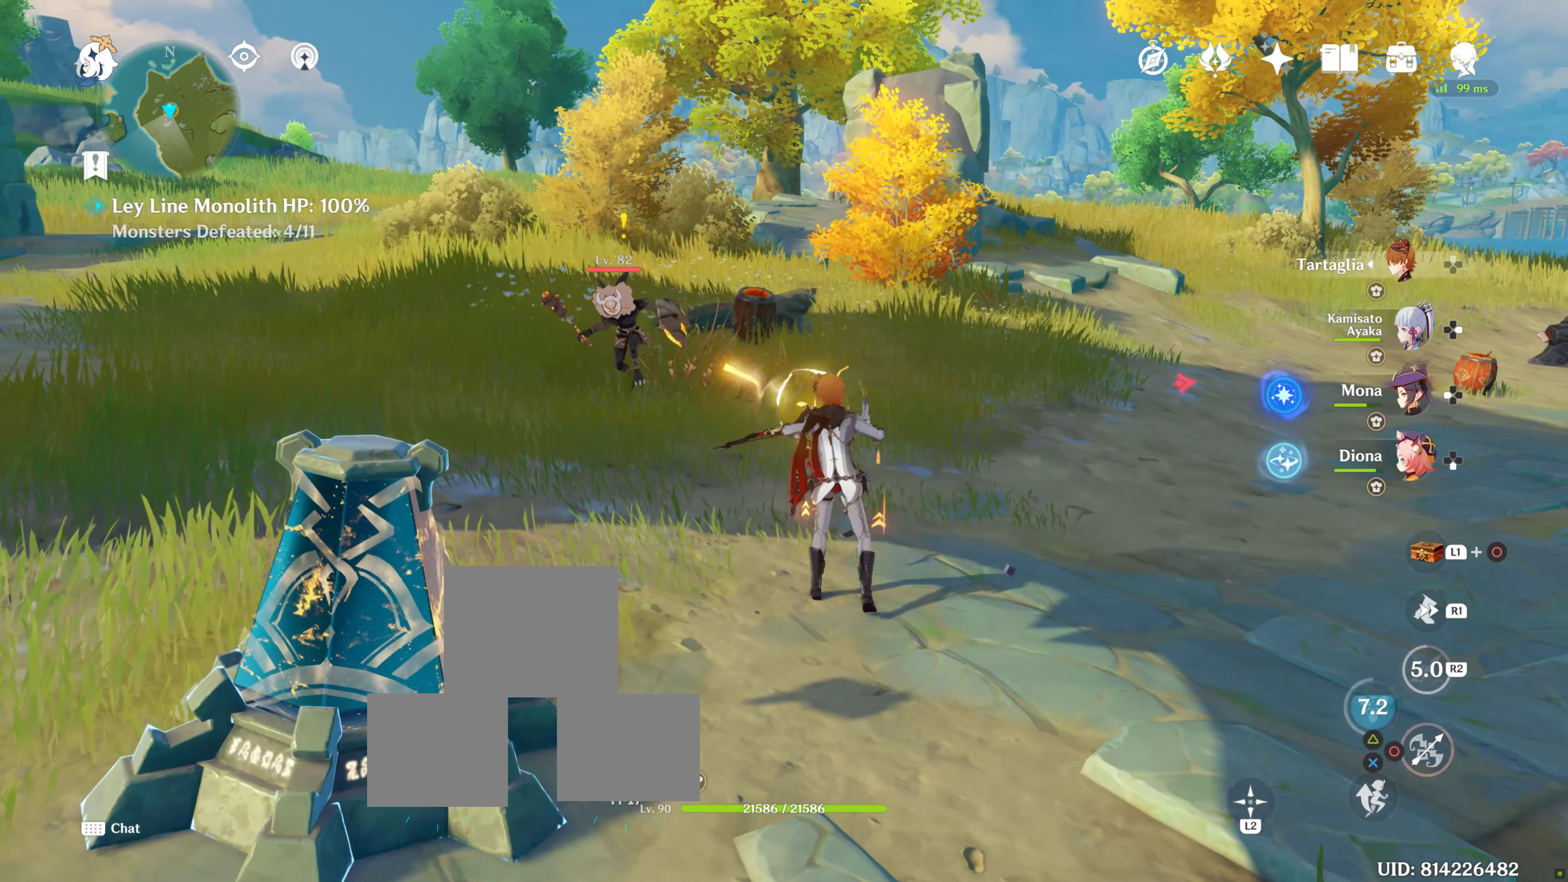
{"dt_ms": 500, "buttons": ["CIRCLE"], "left_stick": "center", "right_stick": "center", "events": [[100, "CIRCLE", "up"], [167, "CIRCLE", "down"], [217, "CIRCLE", "up"], [317, "CIRCLE", "down"], [400, "CIRCLE", "up"], [500, "CIRCLE", "down"]]}
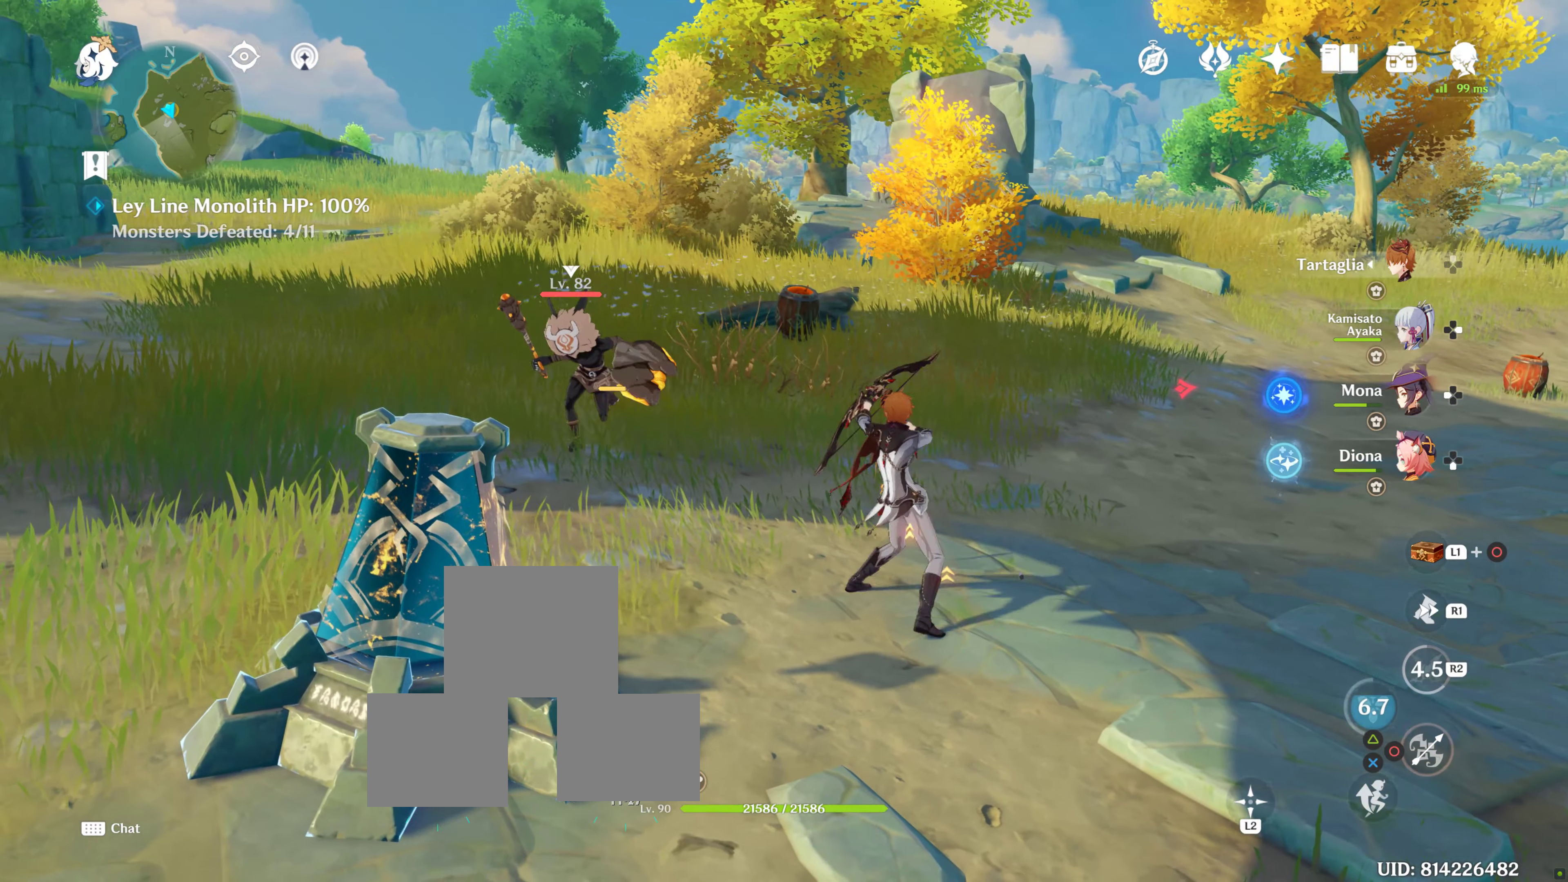
{"dt_ms": 500, "buttons": [], "left_stick": "up-left", "right_stick": "down-left", "events": [[67, "CIRCLE", "up"], [150, "CIRCLE", "down"], [200, "left_stick", "left"], [217, "CIRCLE", "up"], [333, "left_stick", "up-left"], [400, "right_stick", "down-left"]]}
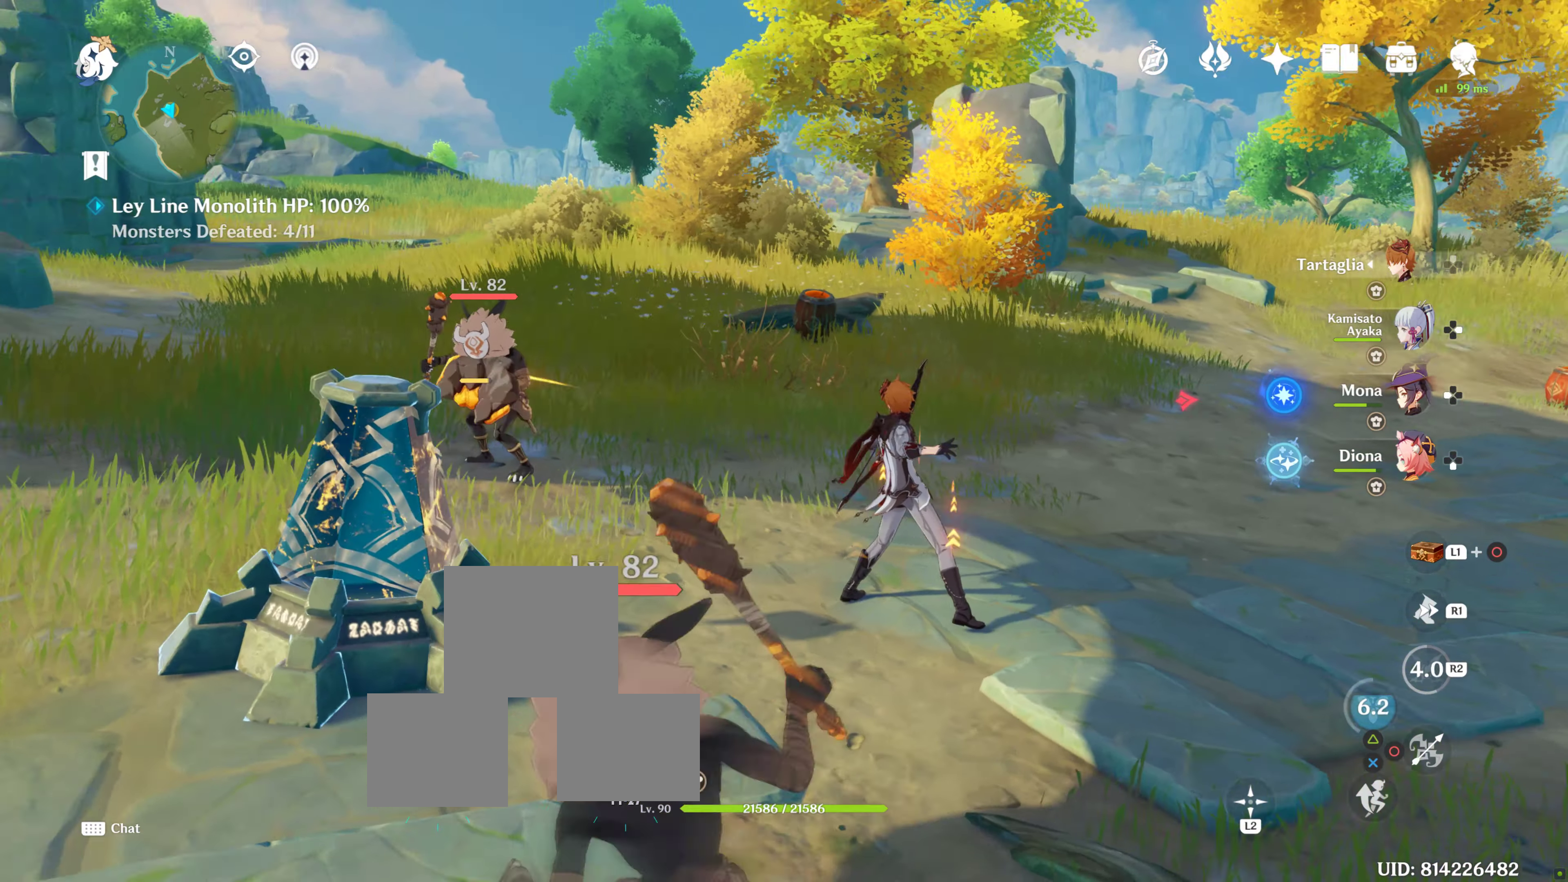
{"dt_ms": 500, "buttons": [], "left_stick": "up-left", "right_stick": "center", "events": [[150, "right_stick", "center"]]}
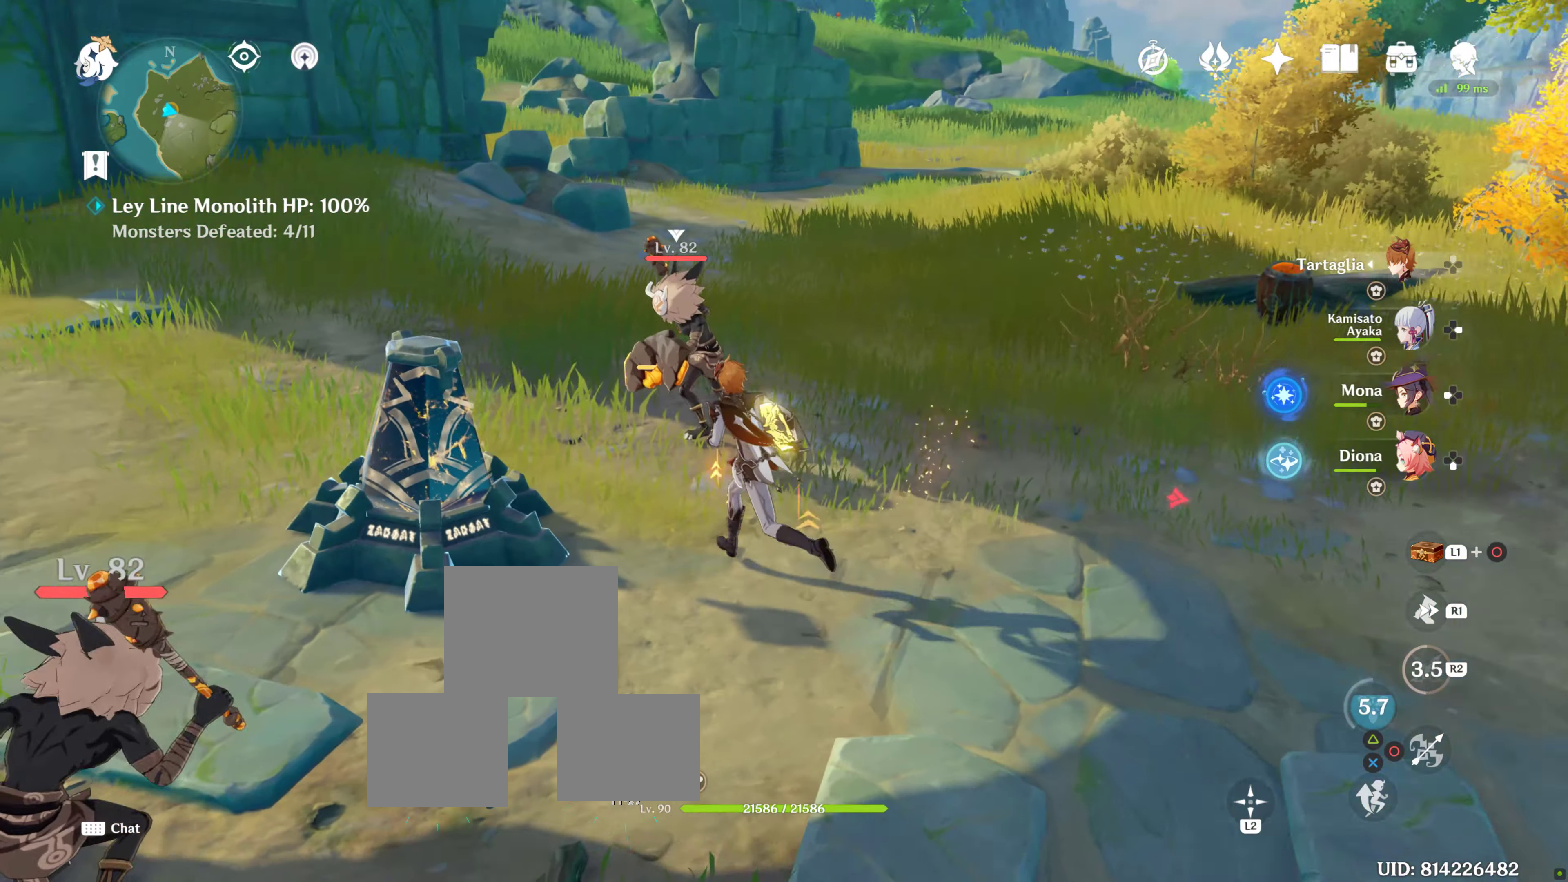
{"dt_ms": 500, "buttons": [], "left_stick": "up-left", "right_stick": "center", "events": [[300, "DPAD_LEFT", "down"], [367, "TRIANGLE", "down"], [400, "DPAD_LEFT", "up"], [500, "TRIANGLE", "up"]]}
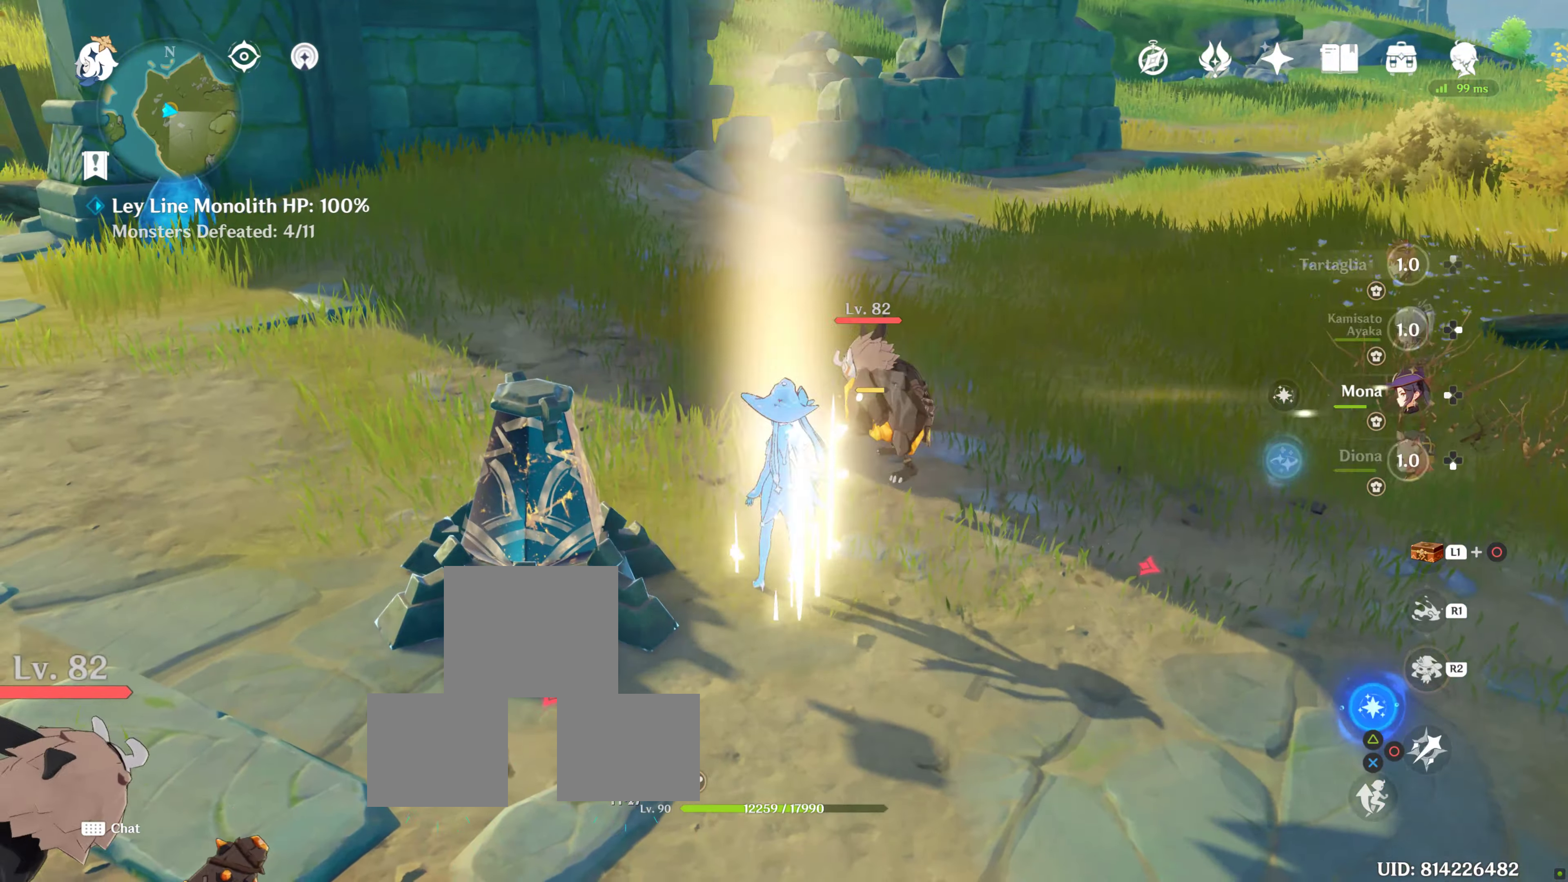
{"dt_ms": 500, "buttons": [], "left_stick": "up", "right_stick": "center", "events": [[67, "TRIANGLE", "down"], [150, "left_stick", "up"], [167, "TRIANGLE", "up"], [267, "TRIANGLE", "down"], [367, "TRIANGLE", "up"]]}
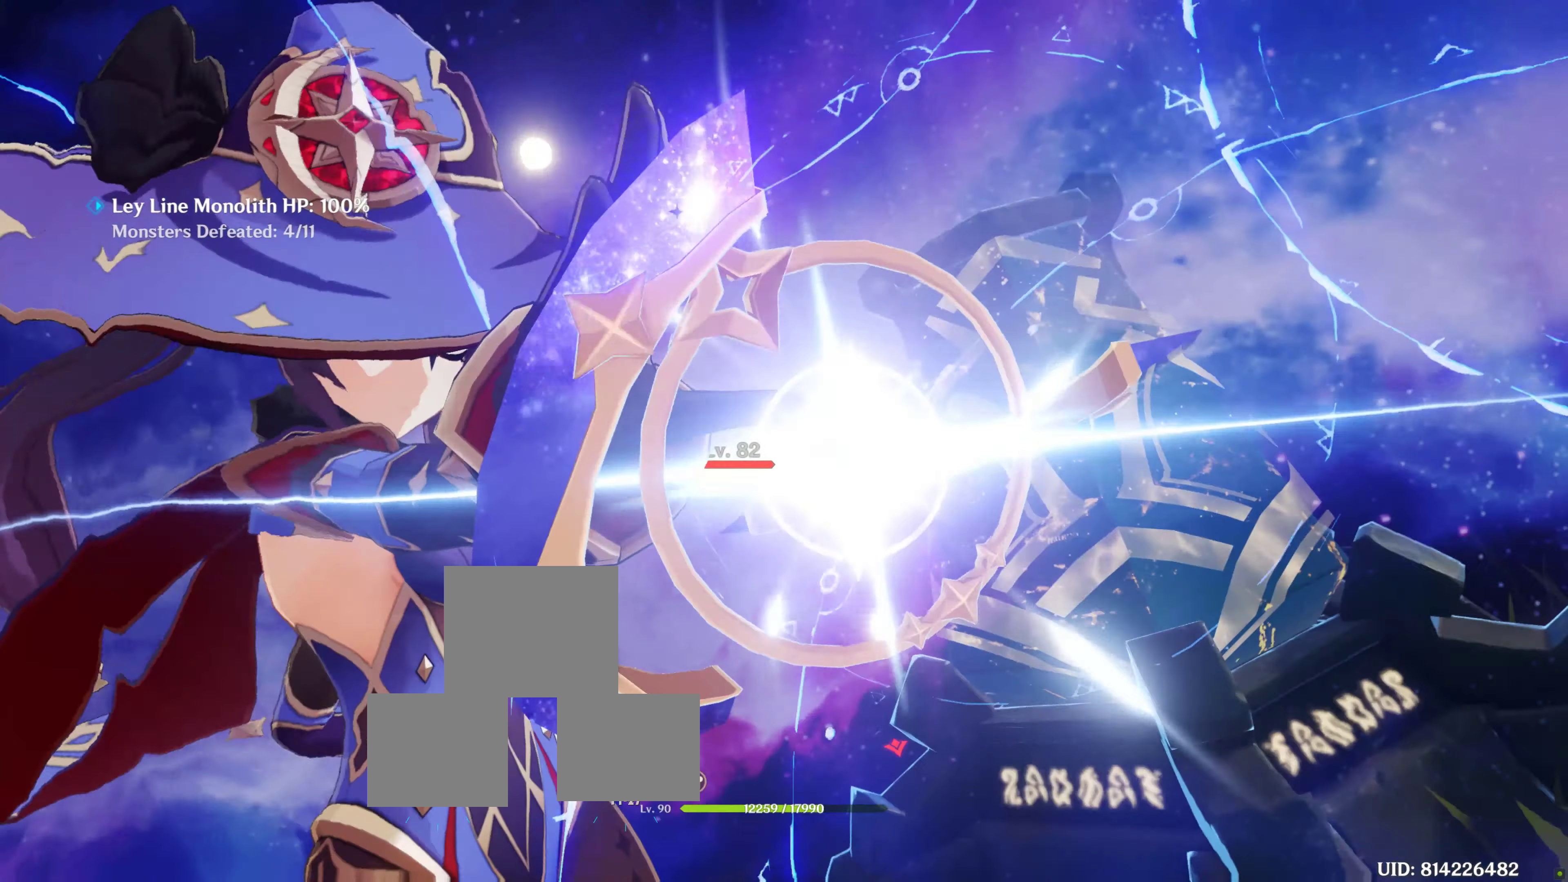
{"dt_ms": 500, "buttons": [], "left_stick": "center", "right_stick": "left", "events": [[317, "left_stick", "center"], [350, "right_stick", "left"]]}
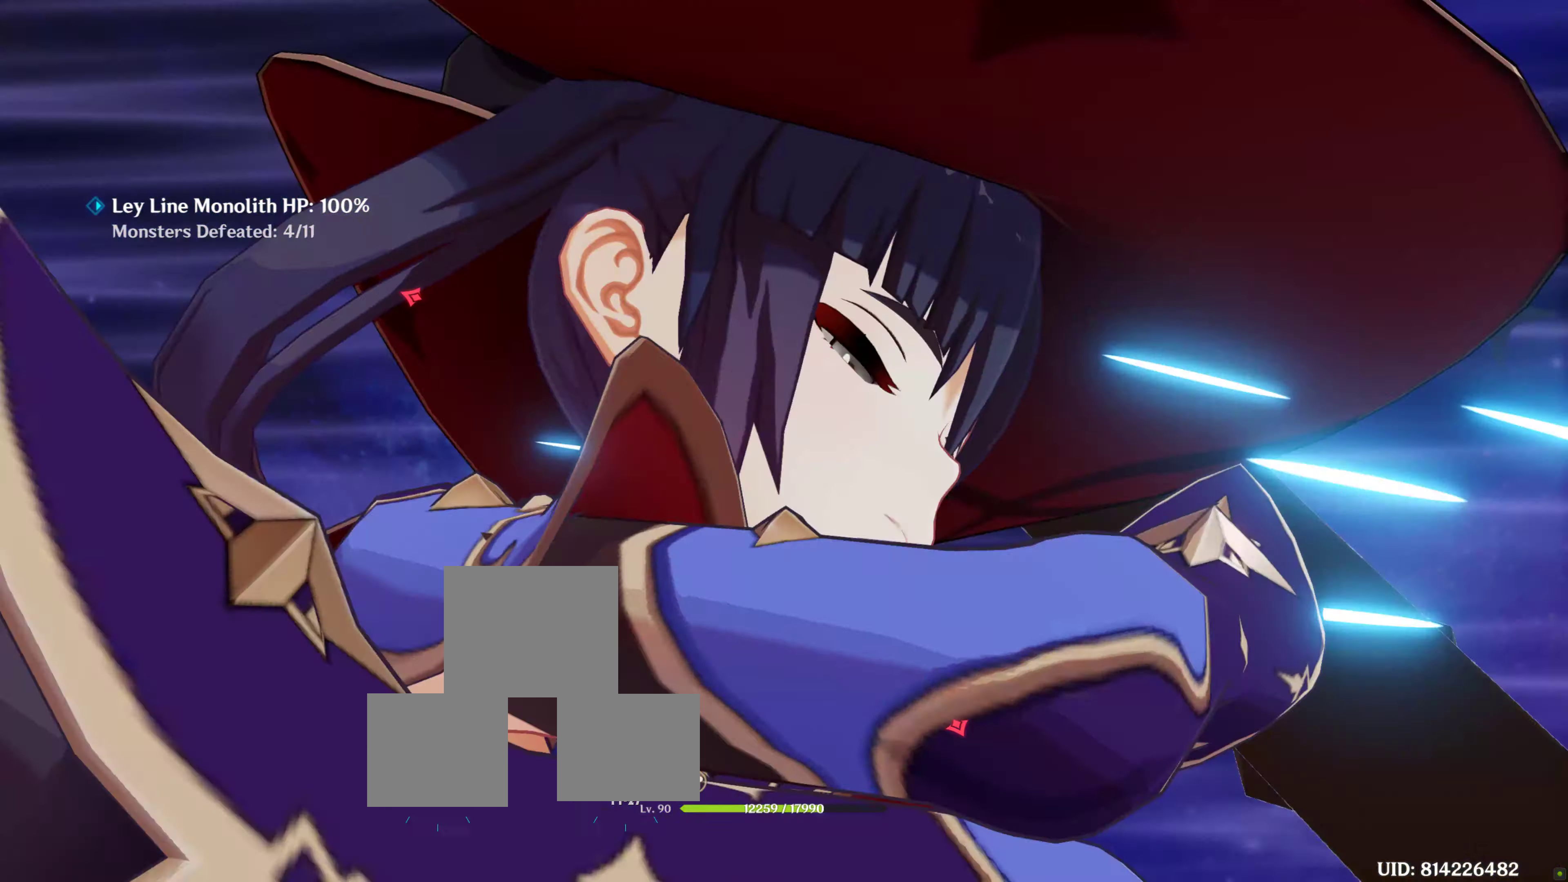
{"dt_ms": 500, "buttons": [], "left_stick": "center", "right_stick": "center", "events": [[117, "right_stick", "down-left"], [433, "right_stick", "center"]]}
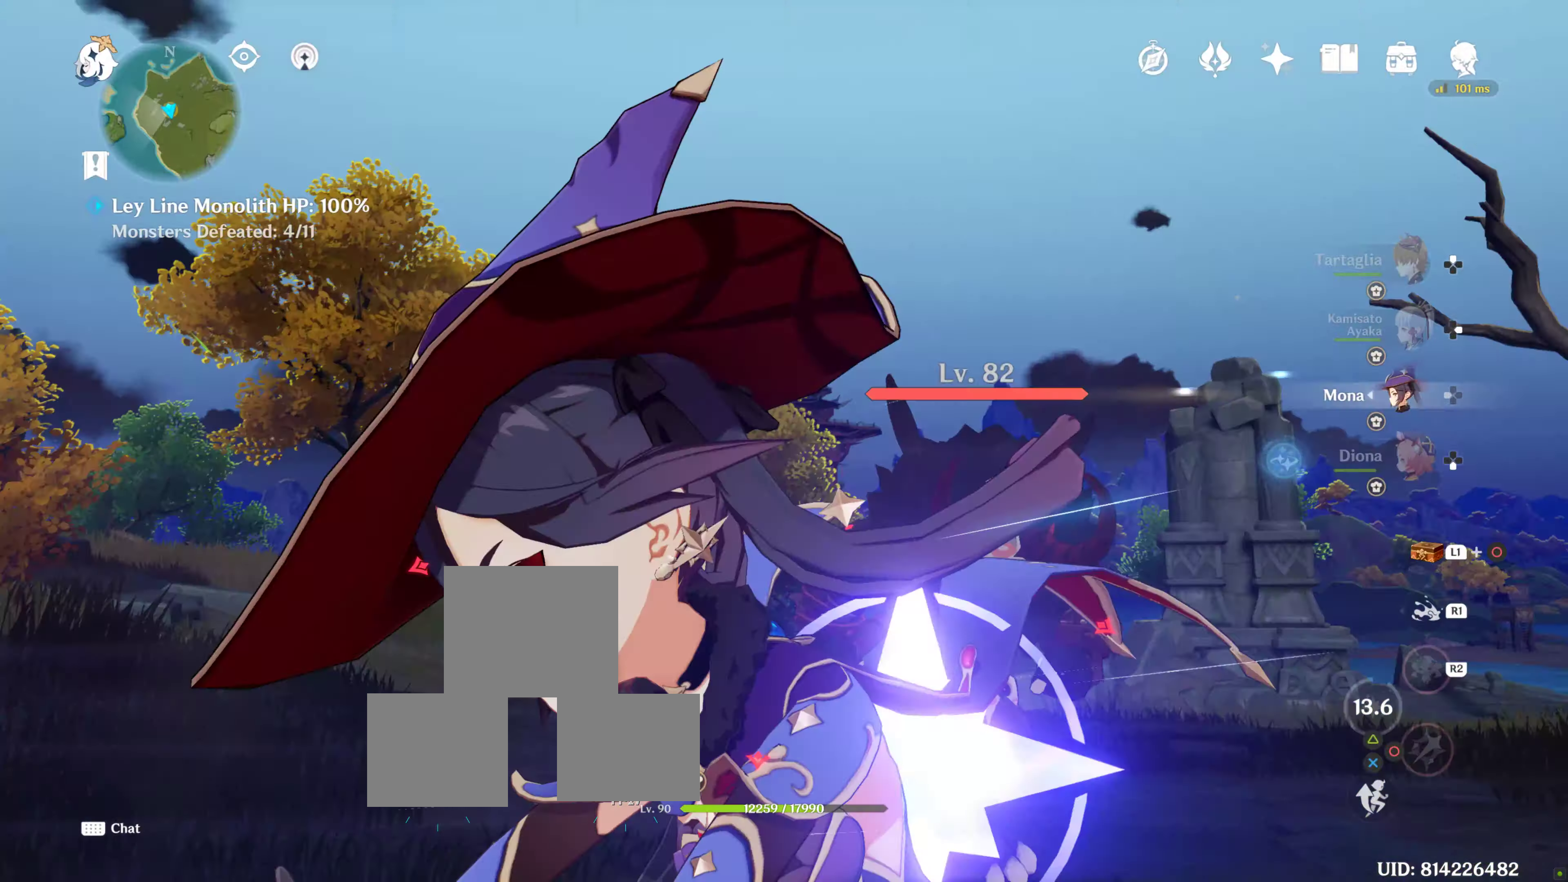
{"dt_ms": 500, "buttons": ["R2"], "left_stick": "center", "right_stick": "center"}
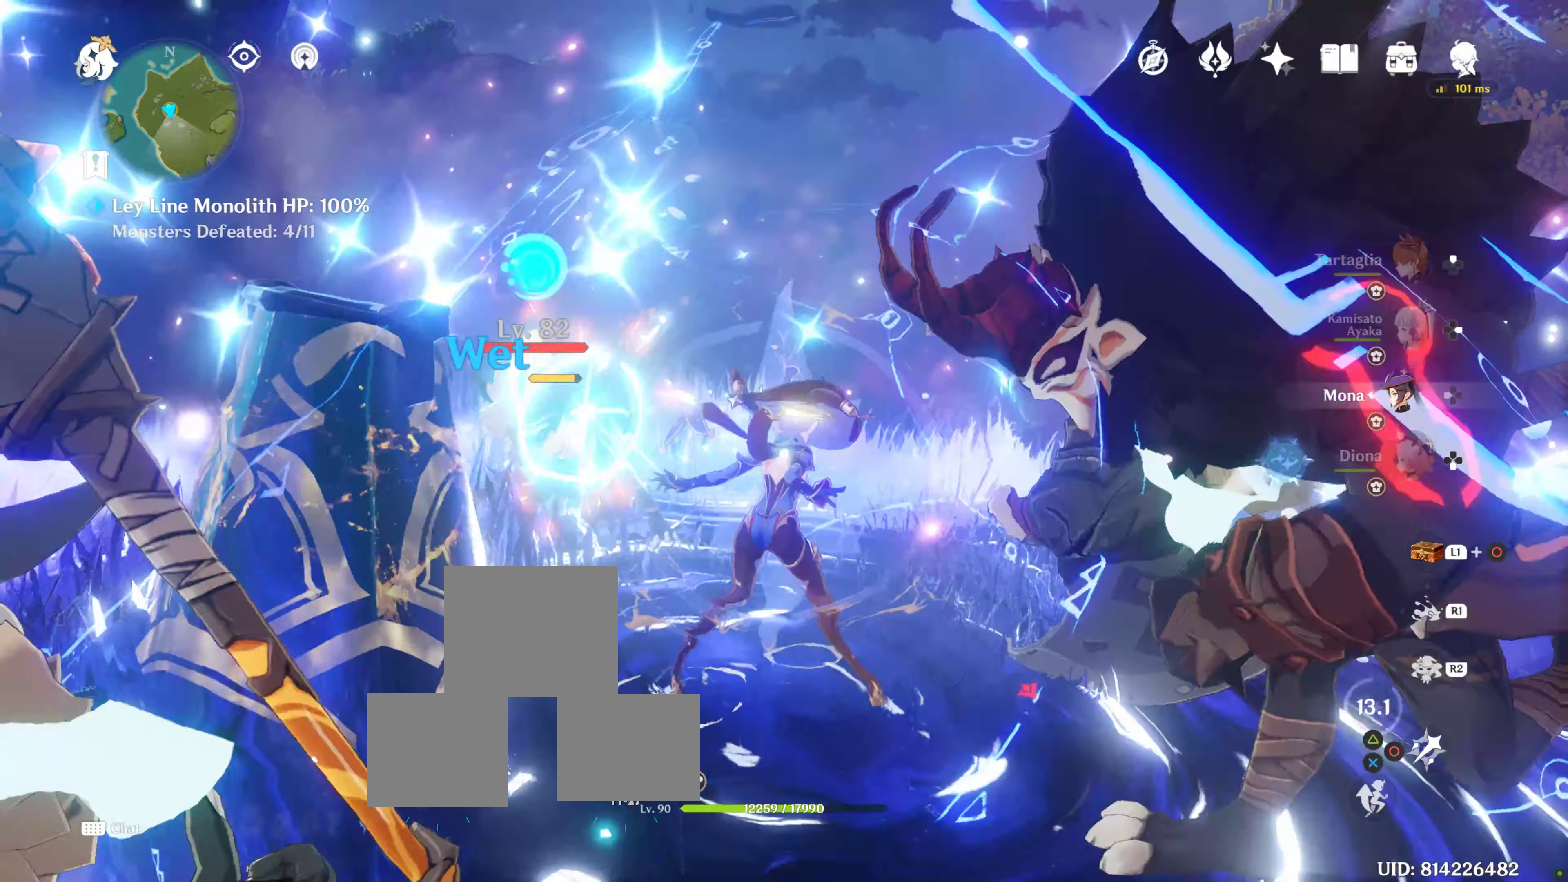
{"dt_ms": 500, "buttons": [], "left_stick": "center", "right_stick": "center", "events": [[50, "DPAD_DOWN", "down"], [100, "DPAD_DOWN", "up"], [100, "R2", "up"], [100, "START", "down"], [150, "R2", "down"], [200, "START", "up"], [233, "R2", "up"], [317, "R2", "down"], [400, "R2", "up"]]}
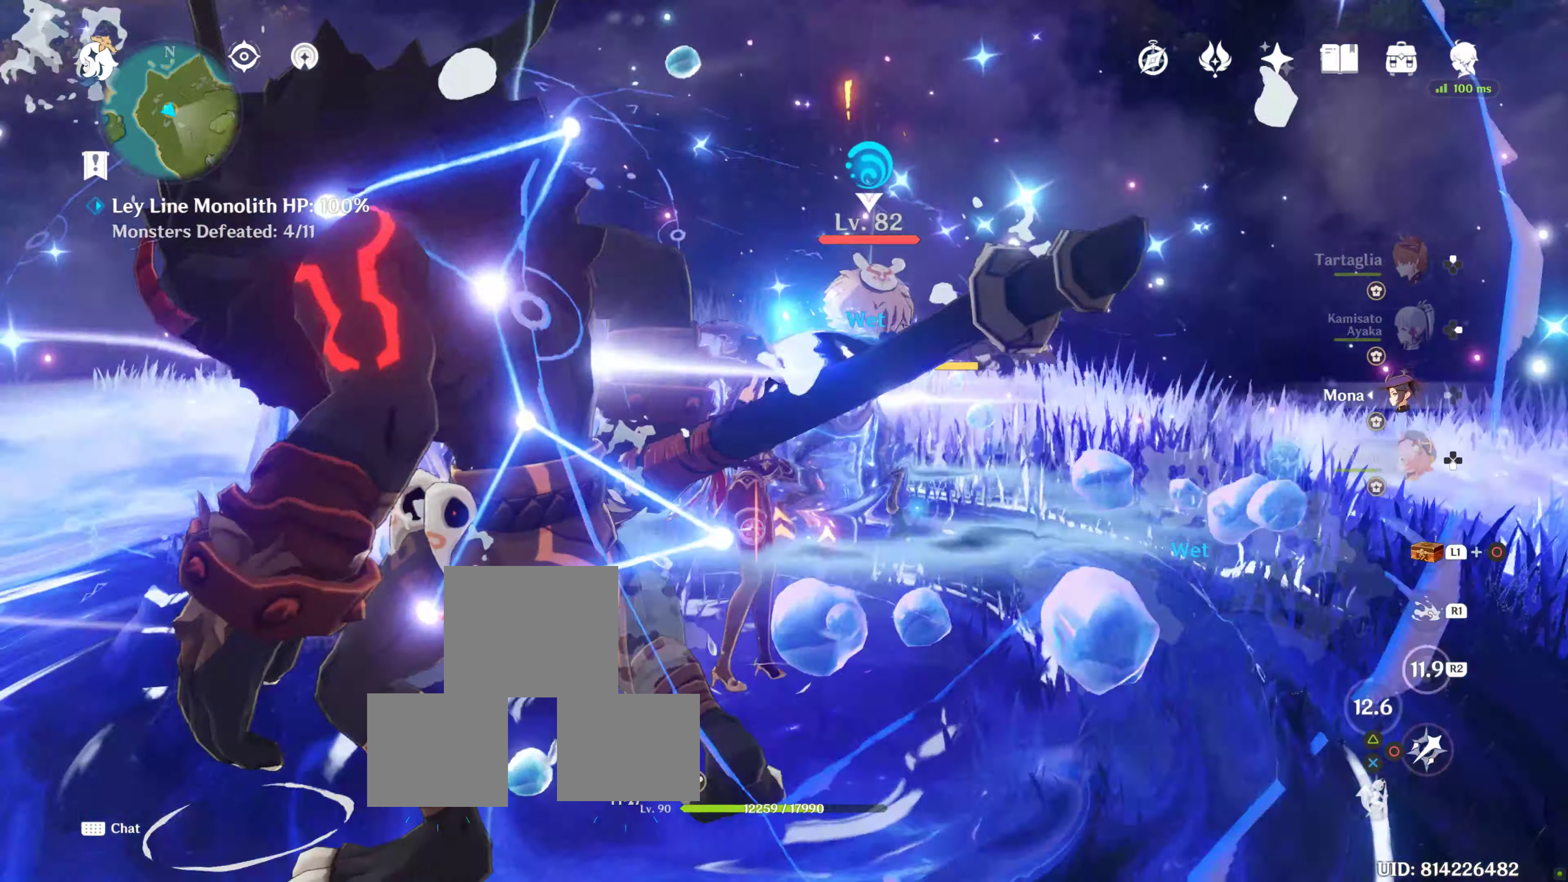
{"dt_ms": 500, "buttons": ["R2"], "left_stick": "center", "right_stick": "left", "events": [[67, "R2", "down"], [100, "right_stick", "left"], [117, "L2", "down"], [200, "R2", "up"], [217, "R1", "down"], [234, "L2", "up"], [234, "R1", "up"], [300, "R2", "down"], [350, "R2", "up"], [450, "R2", "down"]]}
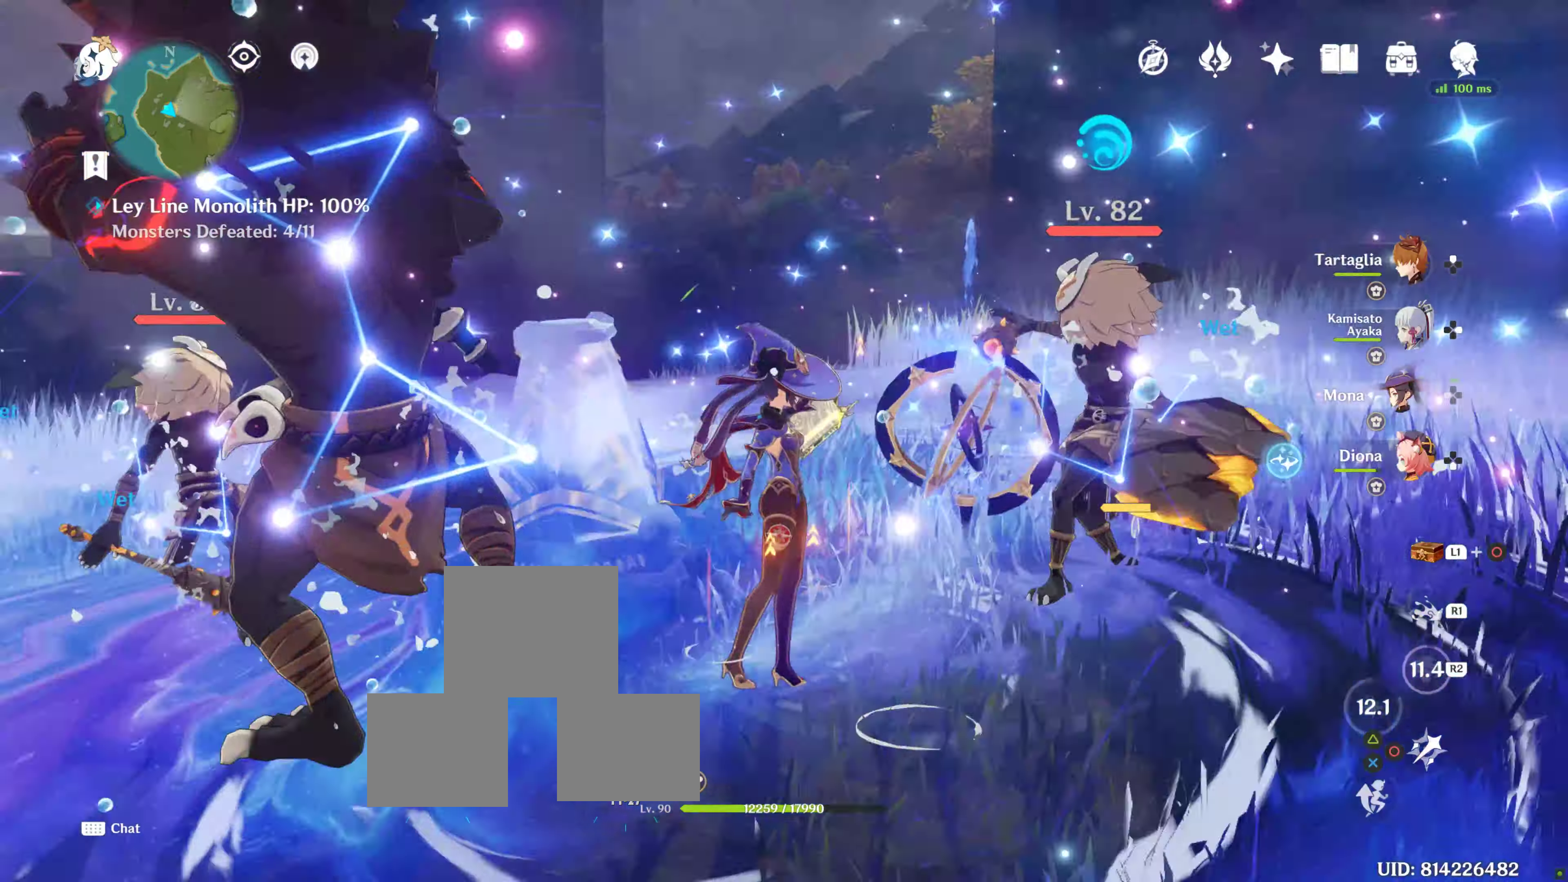
{"dt_ms": 500, "buttons": ["DPAD_DOWN"], "left_stick": "center", "right_stick": "center", "events": [[100, "R2", "up"], [200, "right_stick", "center"], [250, "CROSS", "down"], [267, "DPAD_DOWN", "down"], [300, "CROSS", "up"], [367, "DPAD_DOWN", "up"], [417, "DPAD_DOWN", "down"], [417, "L2", "down"], [467, "L2", "up"]]}
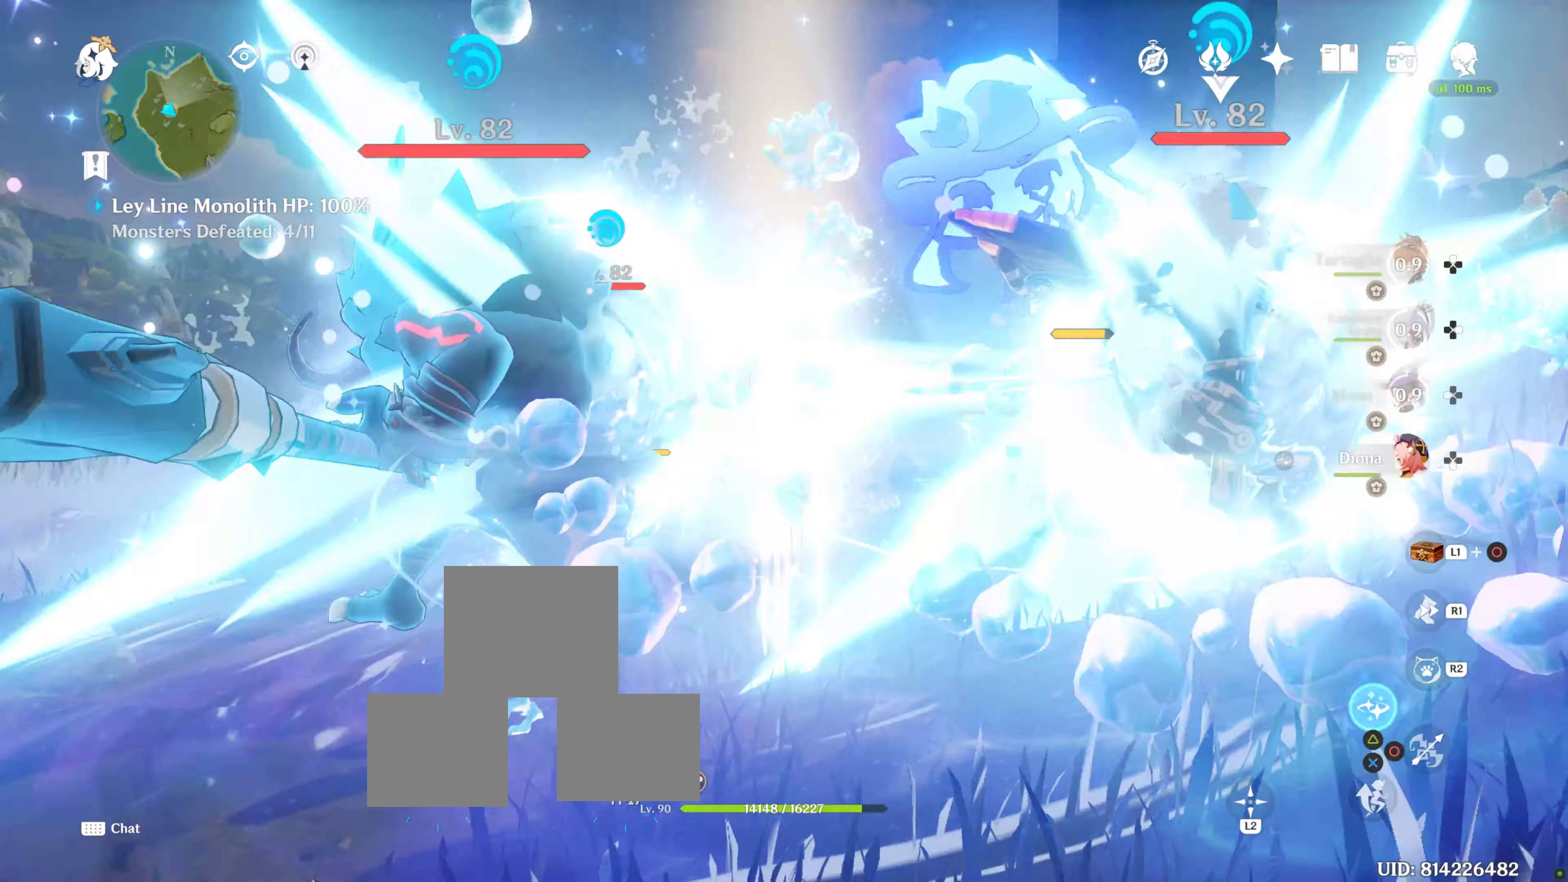
{"dt_ms": 500, "buttons": ["TRIANGLE"], "left_stick": "center", "right_stick": "center", "events": [[150, "TRIANGLE", "down"], [217, "DPAD_DOWN", "up"], [250, "L2", "down"], [250, "TRIANGLE", "up"], [300, "TRIANGLE", "down"], [317, "L2", "up"], [367, "L2", "down"], [384, "TRIANGLE", "up"], [434, "L2", "up"], [467, "TRIANGLE", "down"]]}
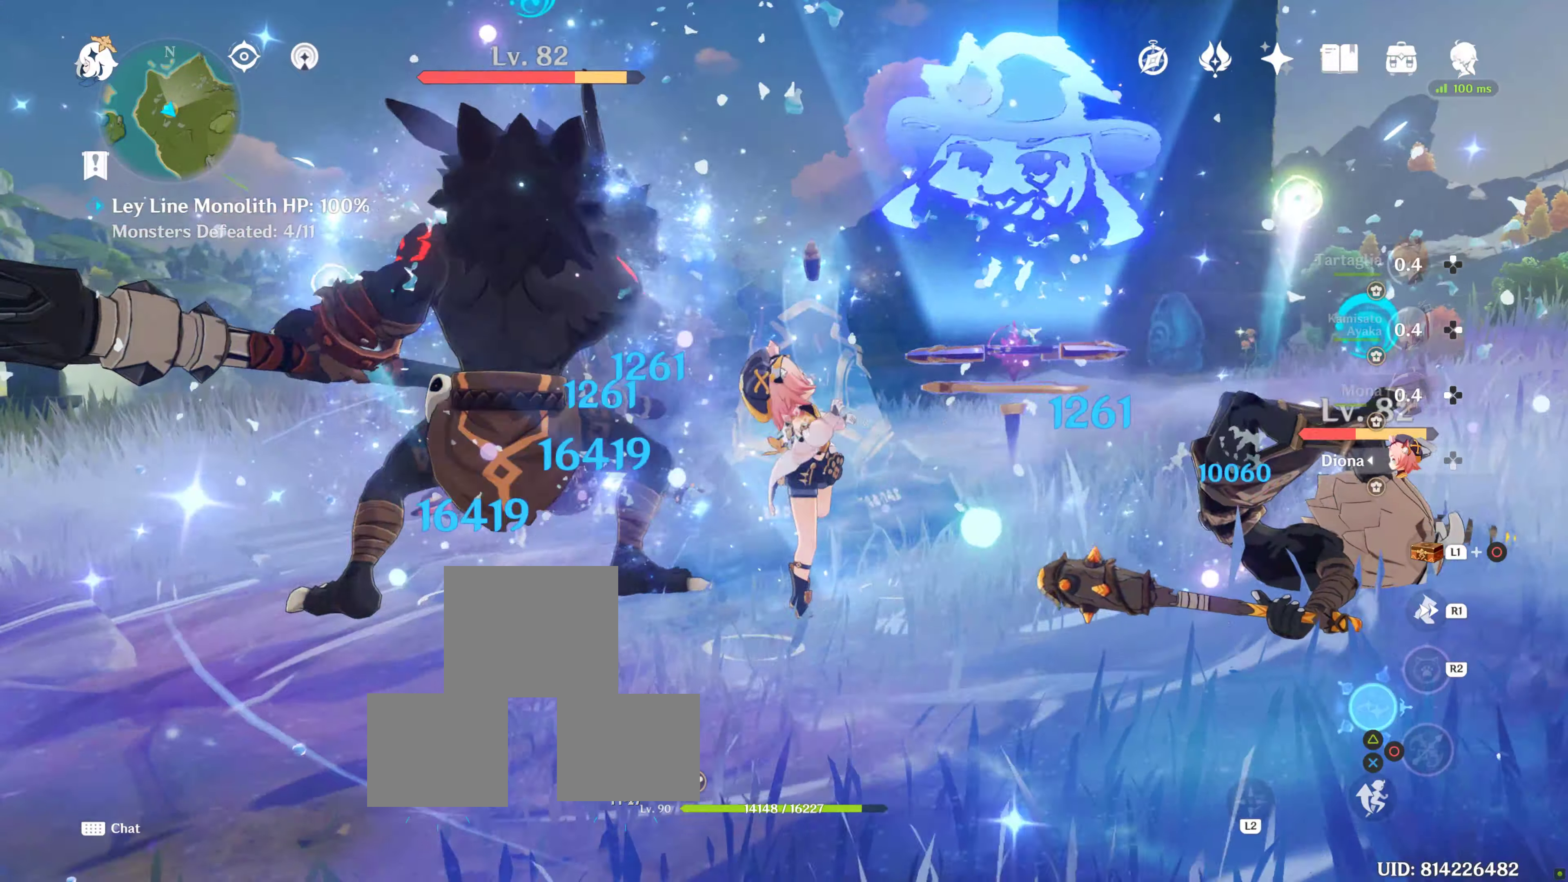
{"dt_ms": 500, "buttons": [], "left_stick": "center", "right_stick": "center", "events": [[67, "TRIANGLE", "up"], [150, "TRIANGLE", "down"], [267, "TRIANGLE", "up"], [317, "TRIANGLE", "down"], [467, "TRIANGLE", "up"]]}
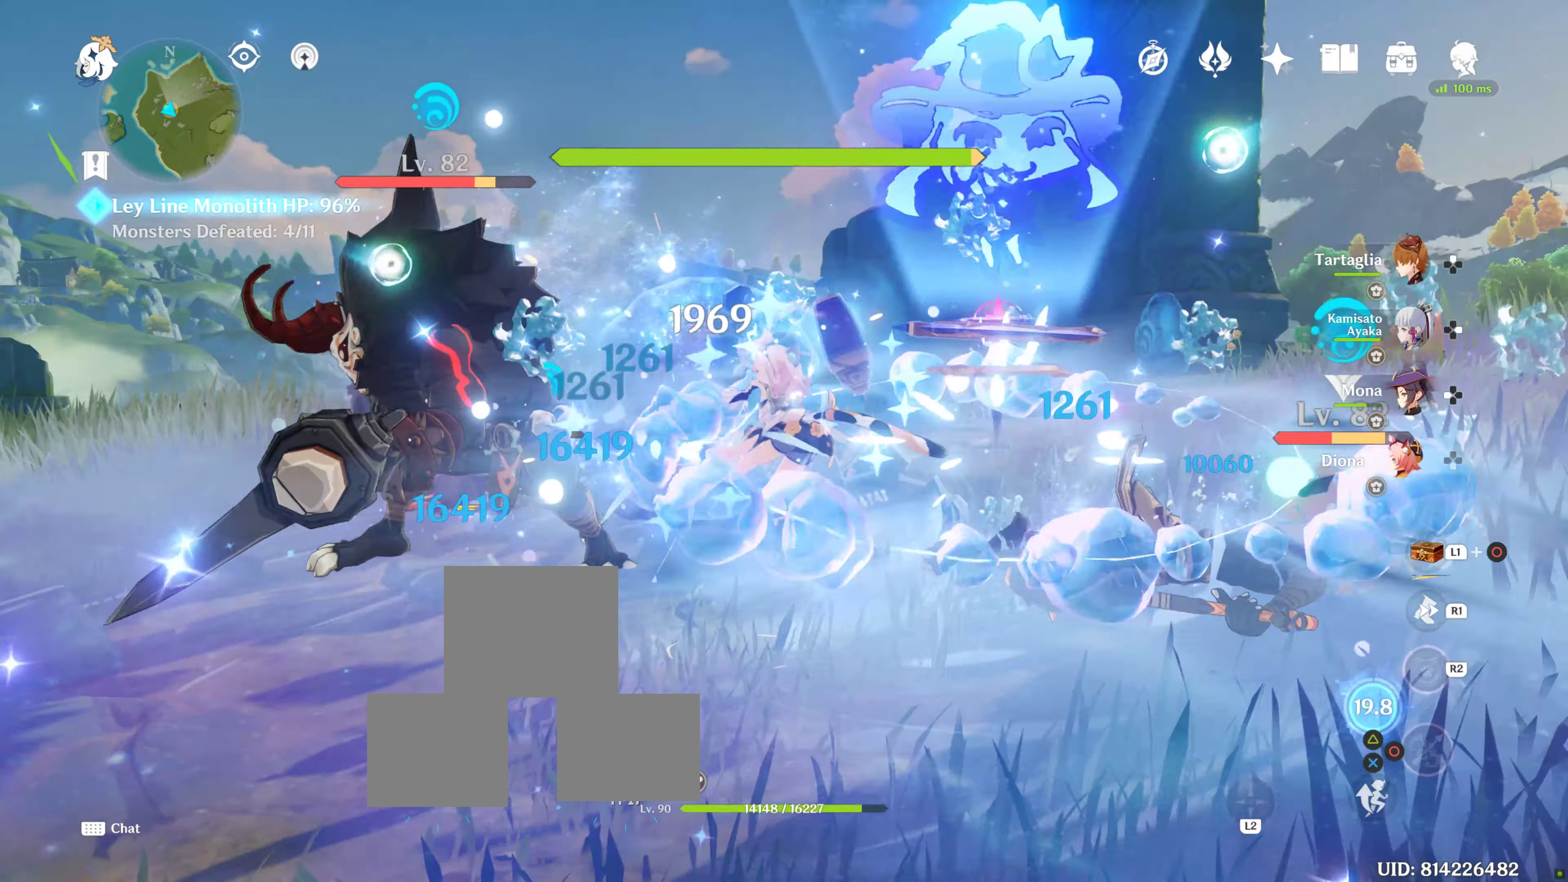
{"dt_ms": 500, "buttons": ["L2"], "left_stick": "left", "right_stick": "center", "events": [[50, "L2", "down"], [67, "START", "down"], [117, "START", "up"], [200, "L2", "up"], [250, "left_stick", "left"], [350, "right_stick", "down-left"], [434, "L2", "down"], [467, "right_stick", "center"]]}
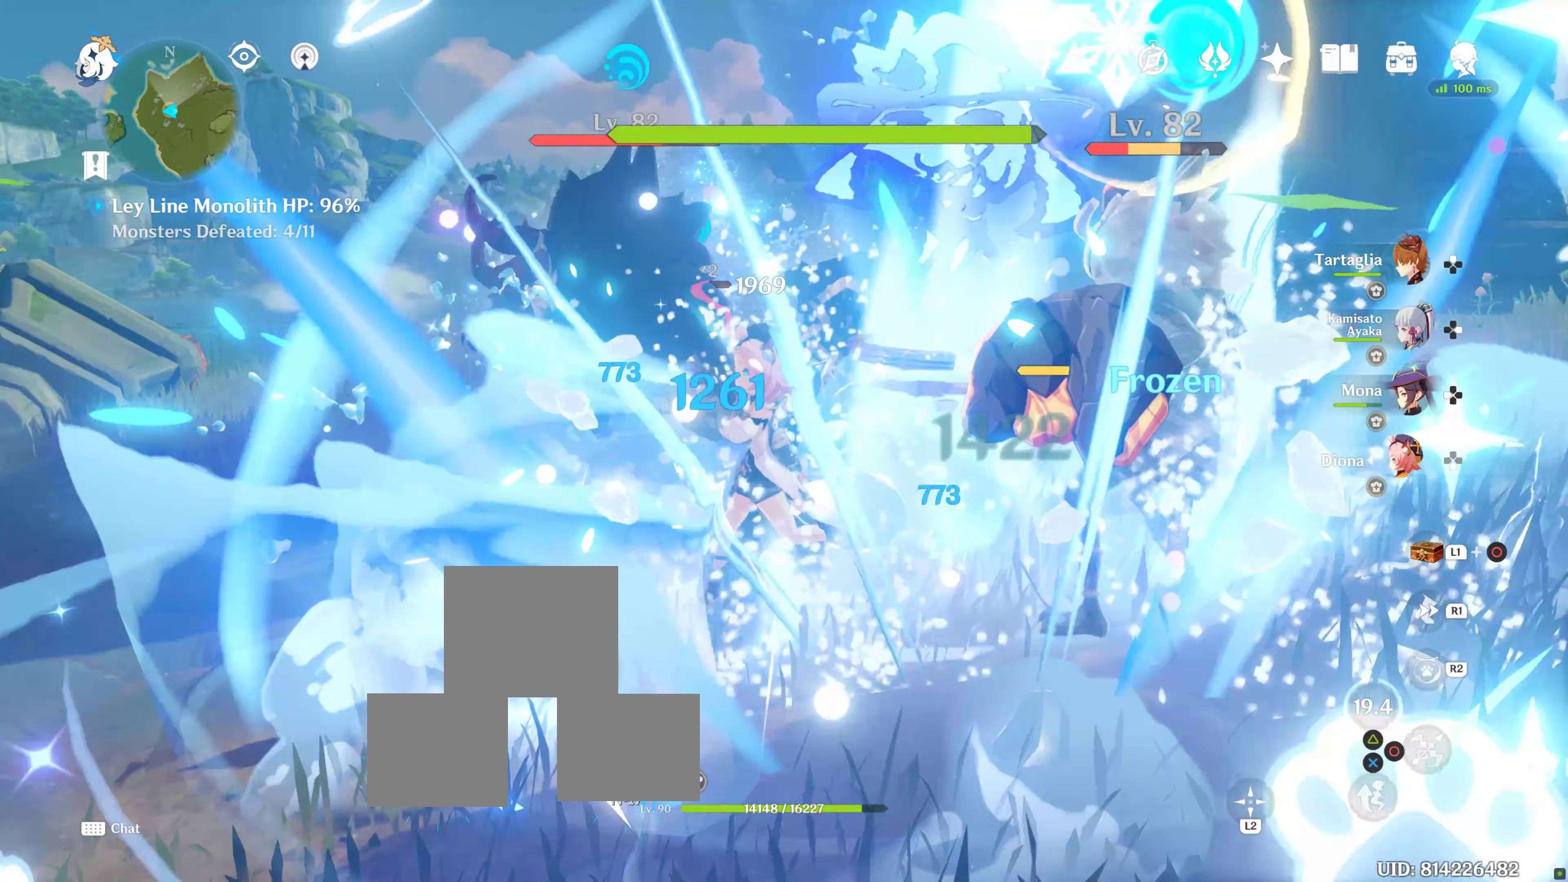
{"dt_ms": 500, "buttons": ["R2"], "left_stick": "center", "right_stick": "center", "events": [[34, "L2", "up"], [50, "left_stick", "up-left"], [167, "START", "down"], [167, "left_stick", "center"], [200, "R2", "down"], [300, "R1", "down"], [367, "L2", "down"], [417, "L2", "up"], [434, "R1", "up"], [434, "START", "up"]]}
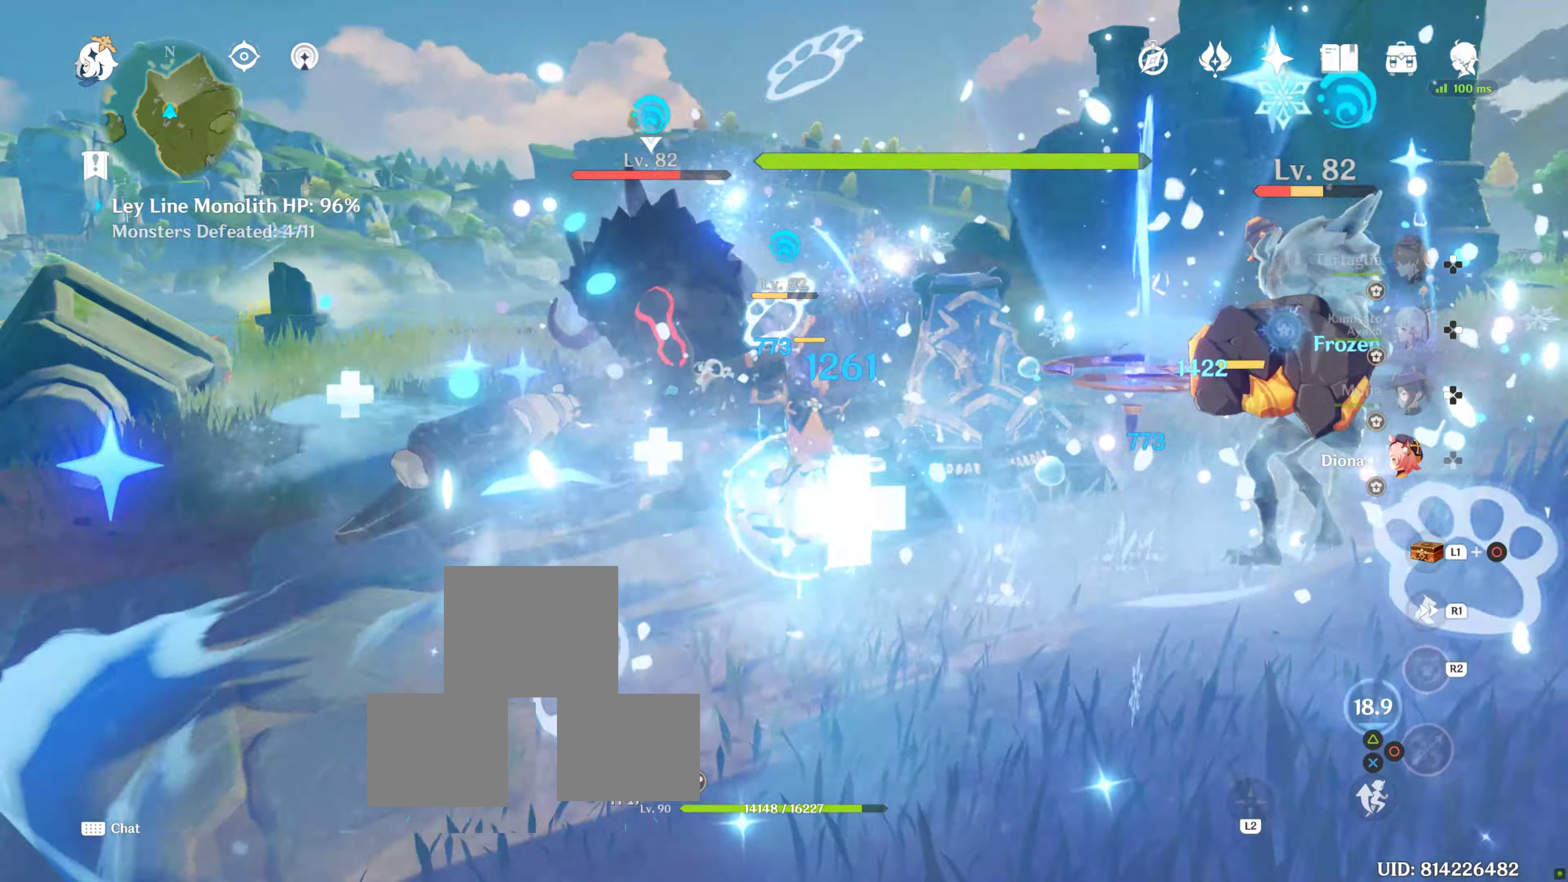
{"dt_ms": 500, "buttons": ["R2"], "left_stick": "center", "right_stick": "center", "events": [[17, "R1", "down"], [67, "R1", "up"], [117, "R1", "down"], [217, "R1", "up"], [267, "R1", "down"], [484, "R1", "up"]]}
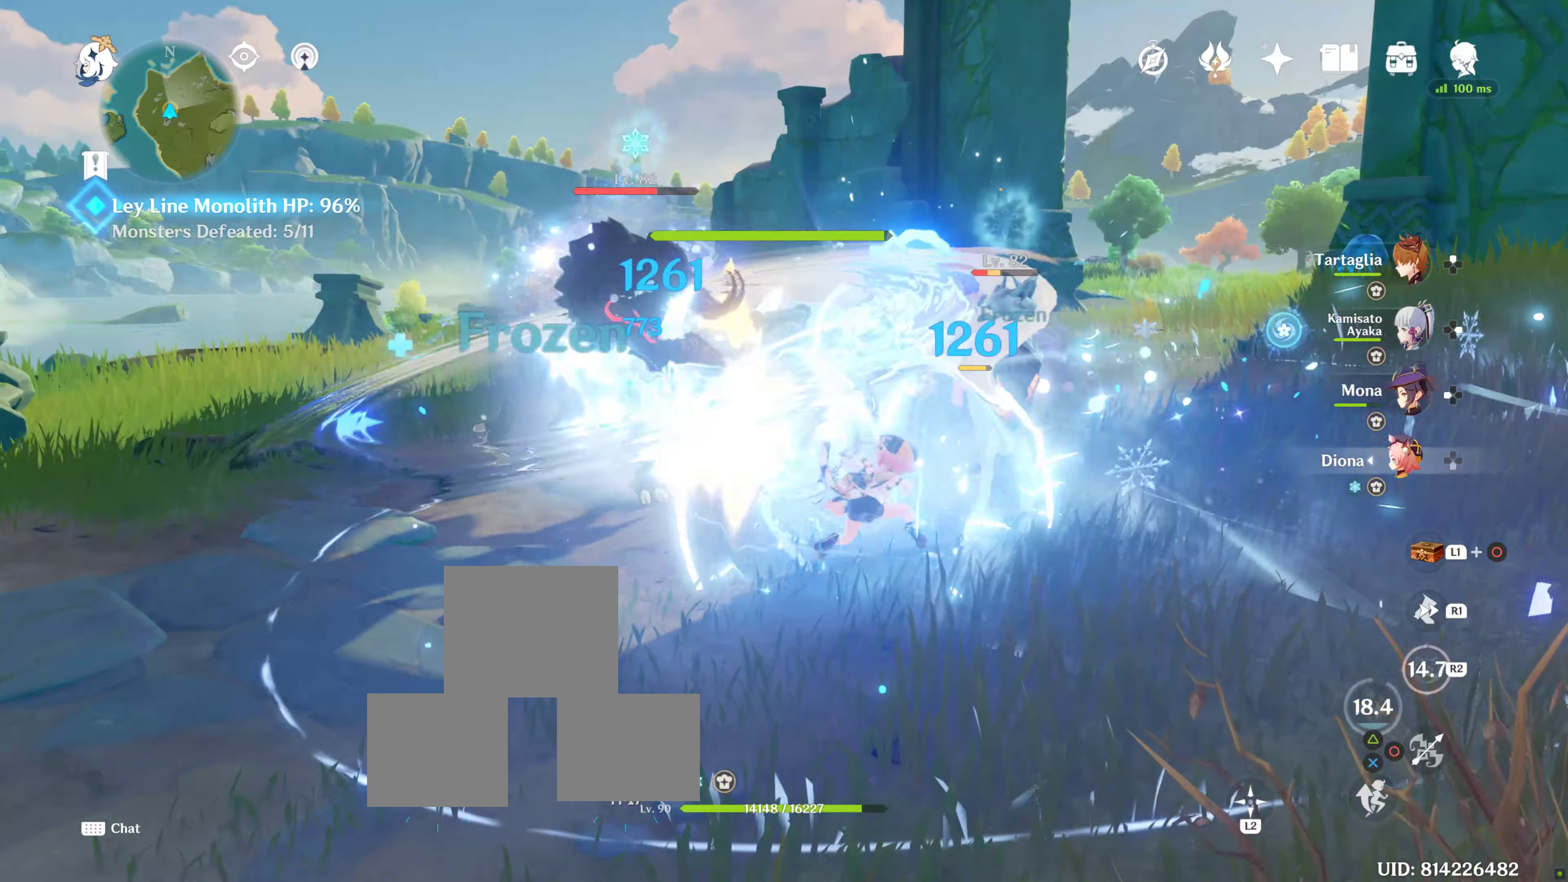
{"dt_ms": 500, "buttons": [], "left_stick": "up", "right_stick": "down", "events": [[34, "R1", "down"], [34, "left_stick", "up"], [300, "R1", "up"], [350, "R2", "up"], [400, "right_stick", "down"]]}
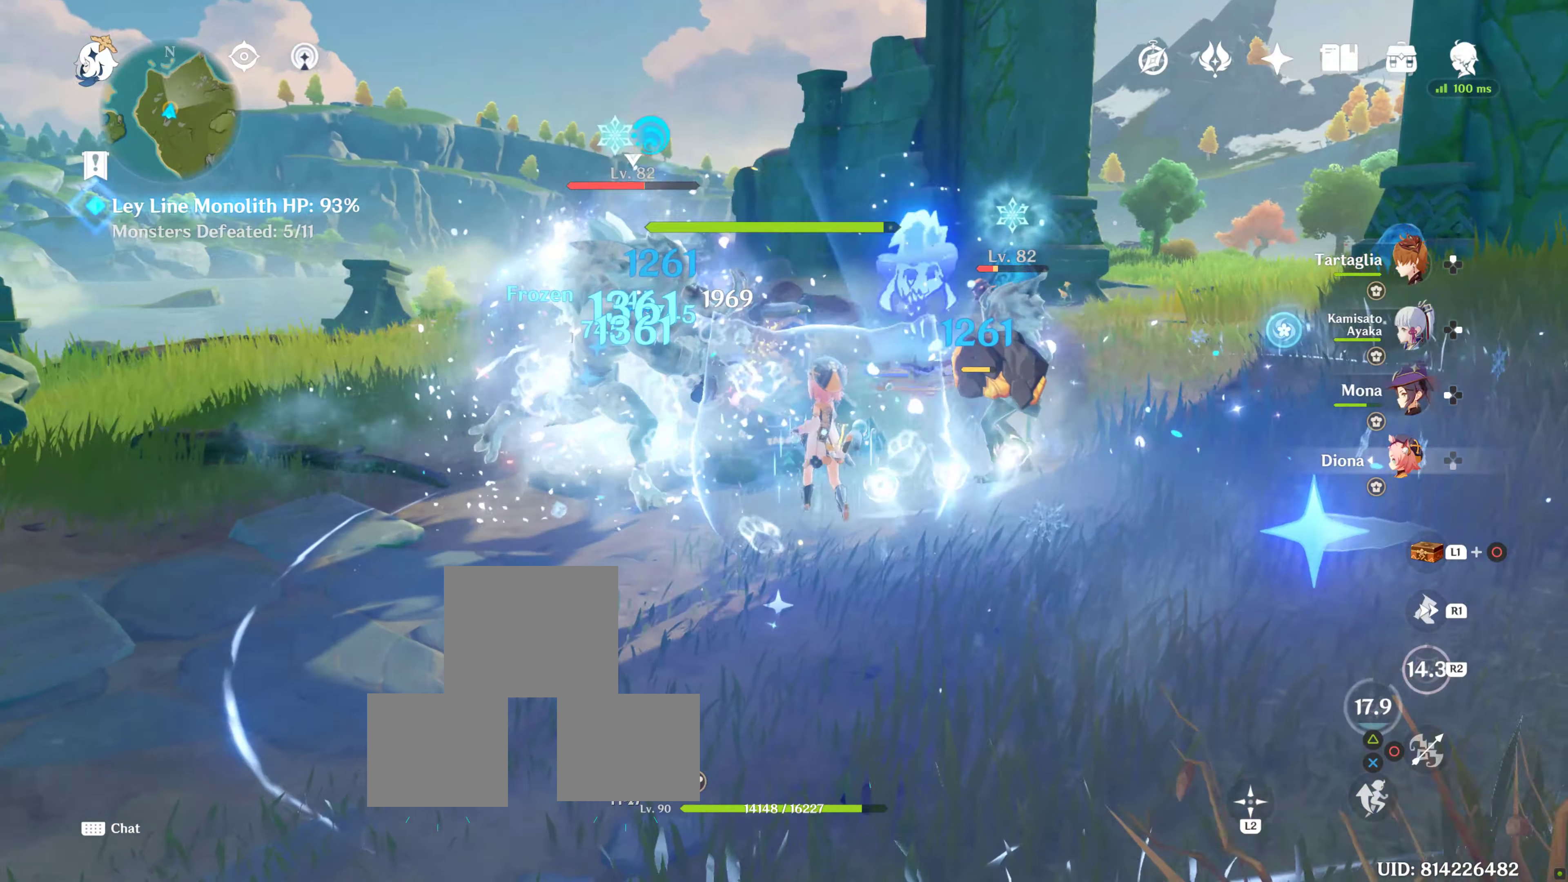
{"dt_ms": 500, "buttons": [], "left_stick": "up", "right_stick": "center", "events": [[84, "right_stick", "center"], [300, "DPAD_RIGHT", "down"], [417, "DPAD_RIGHT", "up"]]}
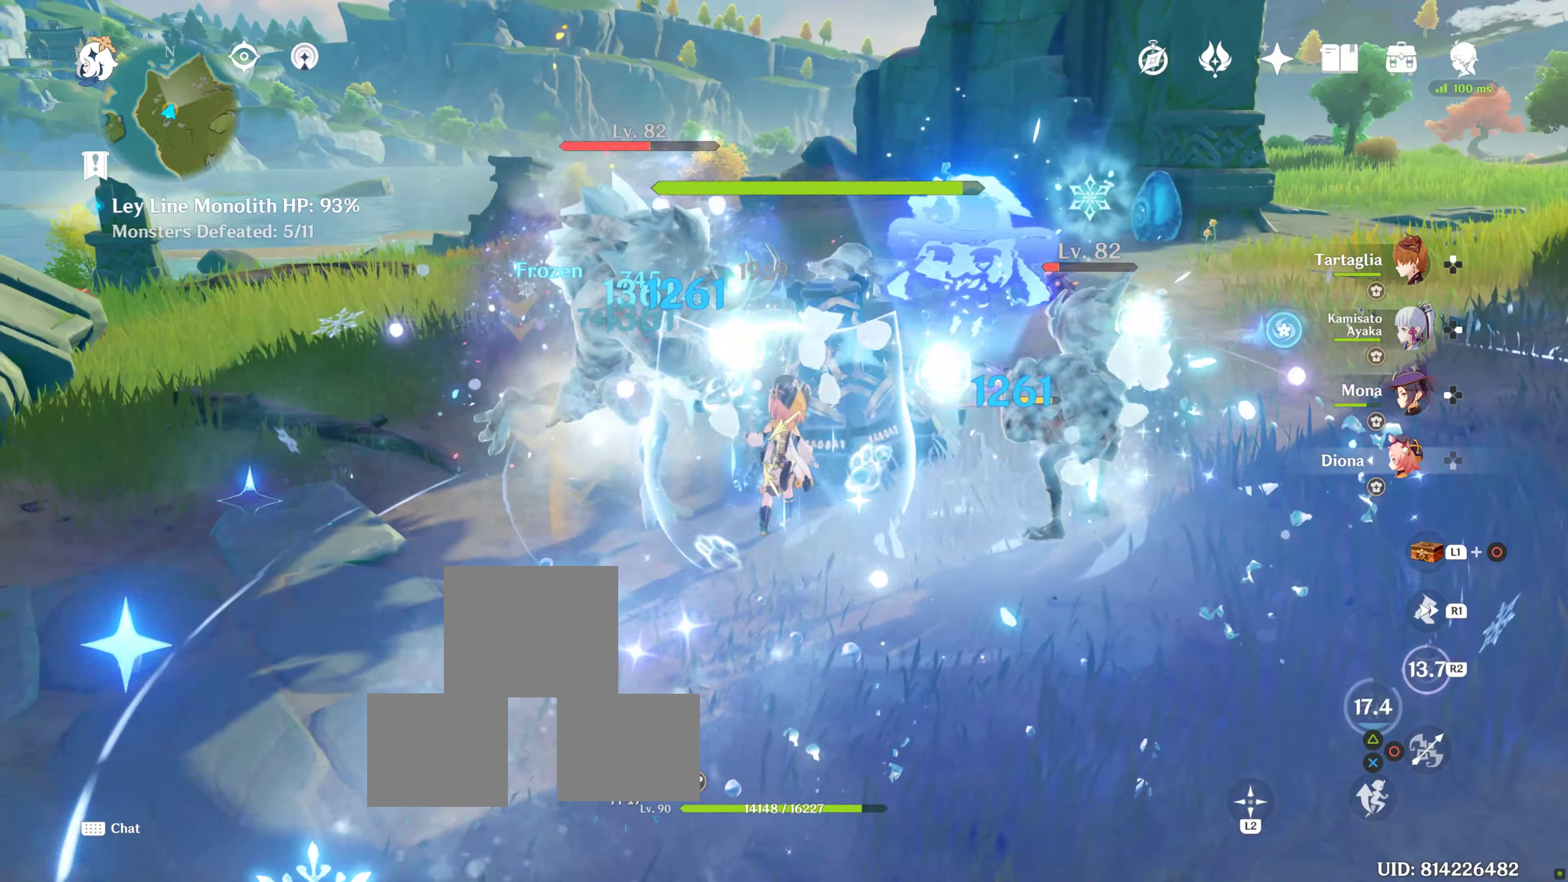
{"dt_ms": 500, "buttons": ["TRIANGLE"], "left_stick": "up", "right_stick": "center", "events": [[50, "START", "down"], [167, "left_stick", "up-left"], [250, "START", "up"], [267, "TRIANGLE", "down"], [317, "left_stick", "up"], [366, "TRIANGLE", "up"], [416, "TRIANGLE", "down"]]}
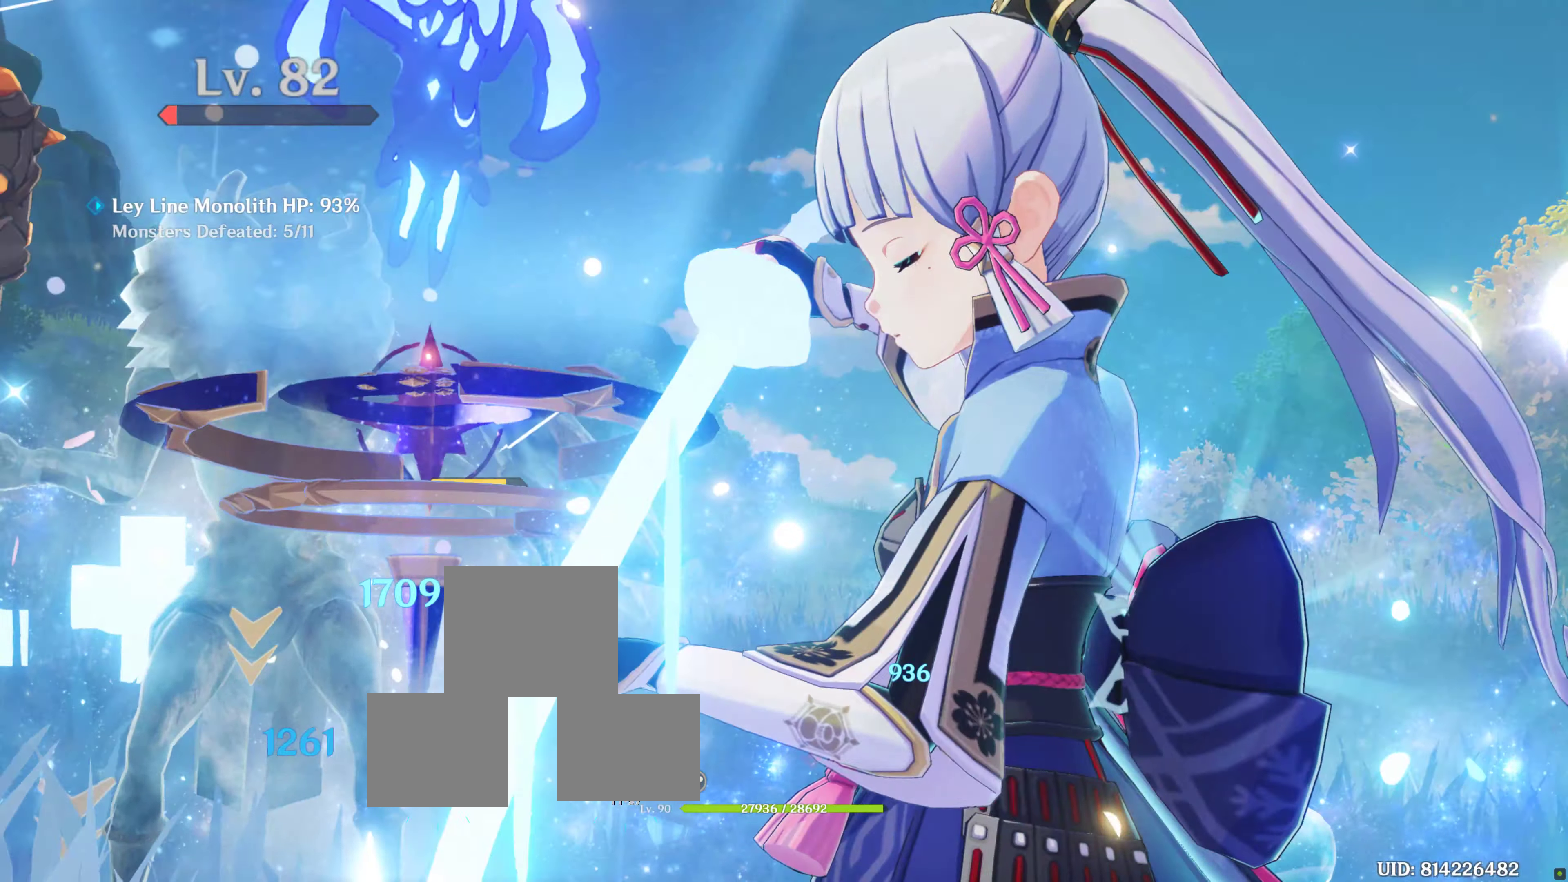
{"dt_ms": 500, "buttons": [], "left_stick": "up", "right_stick": "center", "events": [[16, "TRIANGLE", "up"], [100, "TRIANGLE", "down"], [250, "TRIANGLE", "up"]]}
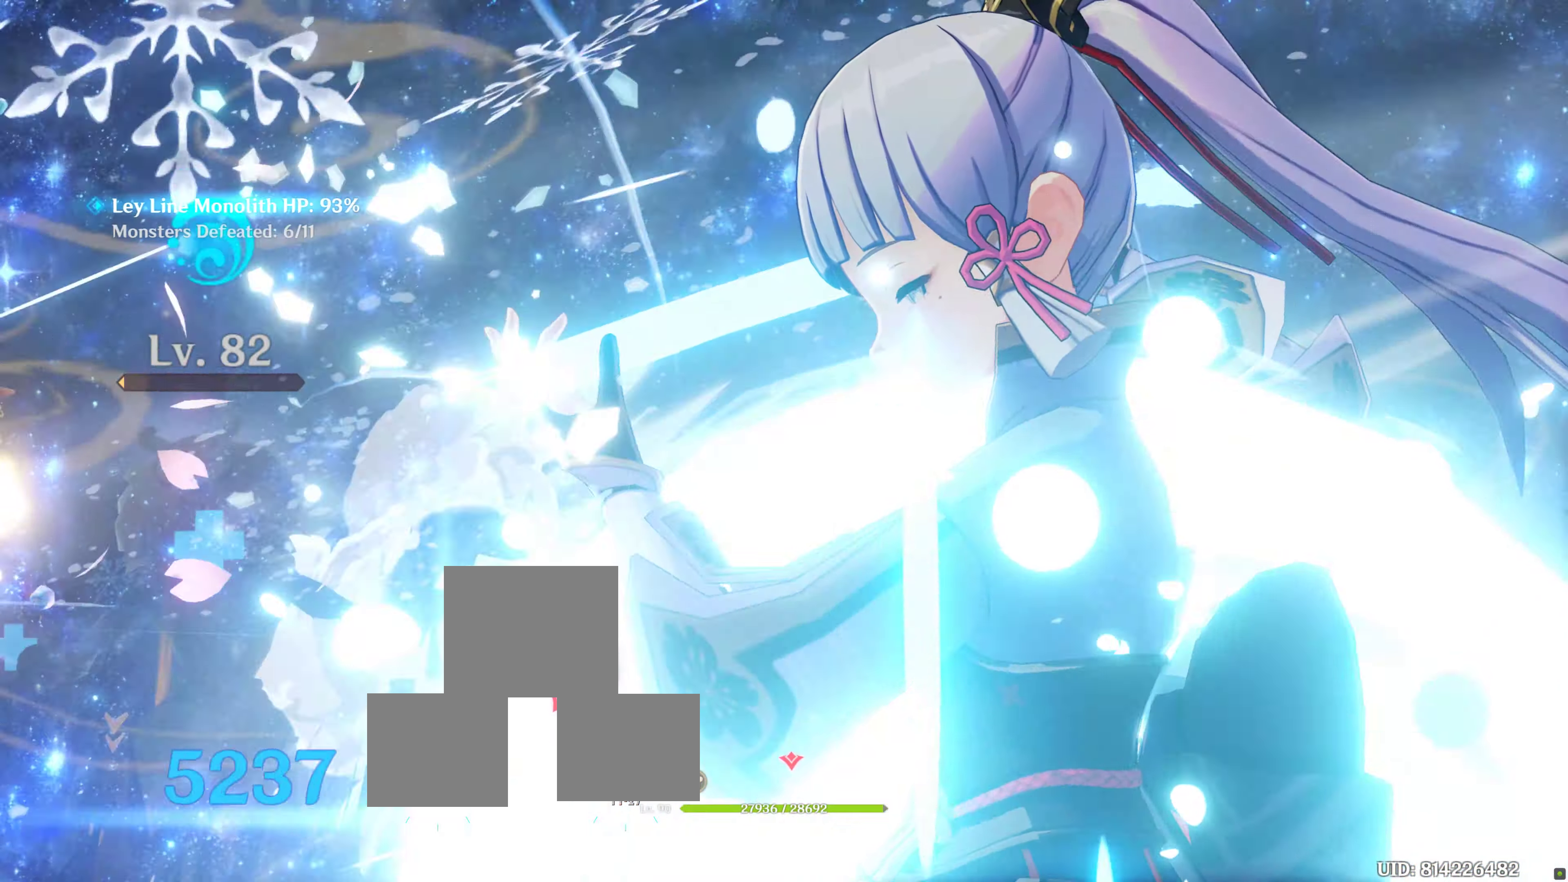
{"dt_ms": 500, "buttons": ["L1"], "left_stick": "up", "right_stick": "center", "events": [[466, "L1", "down"]]}
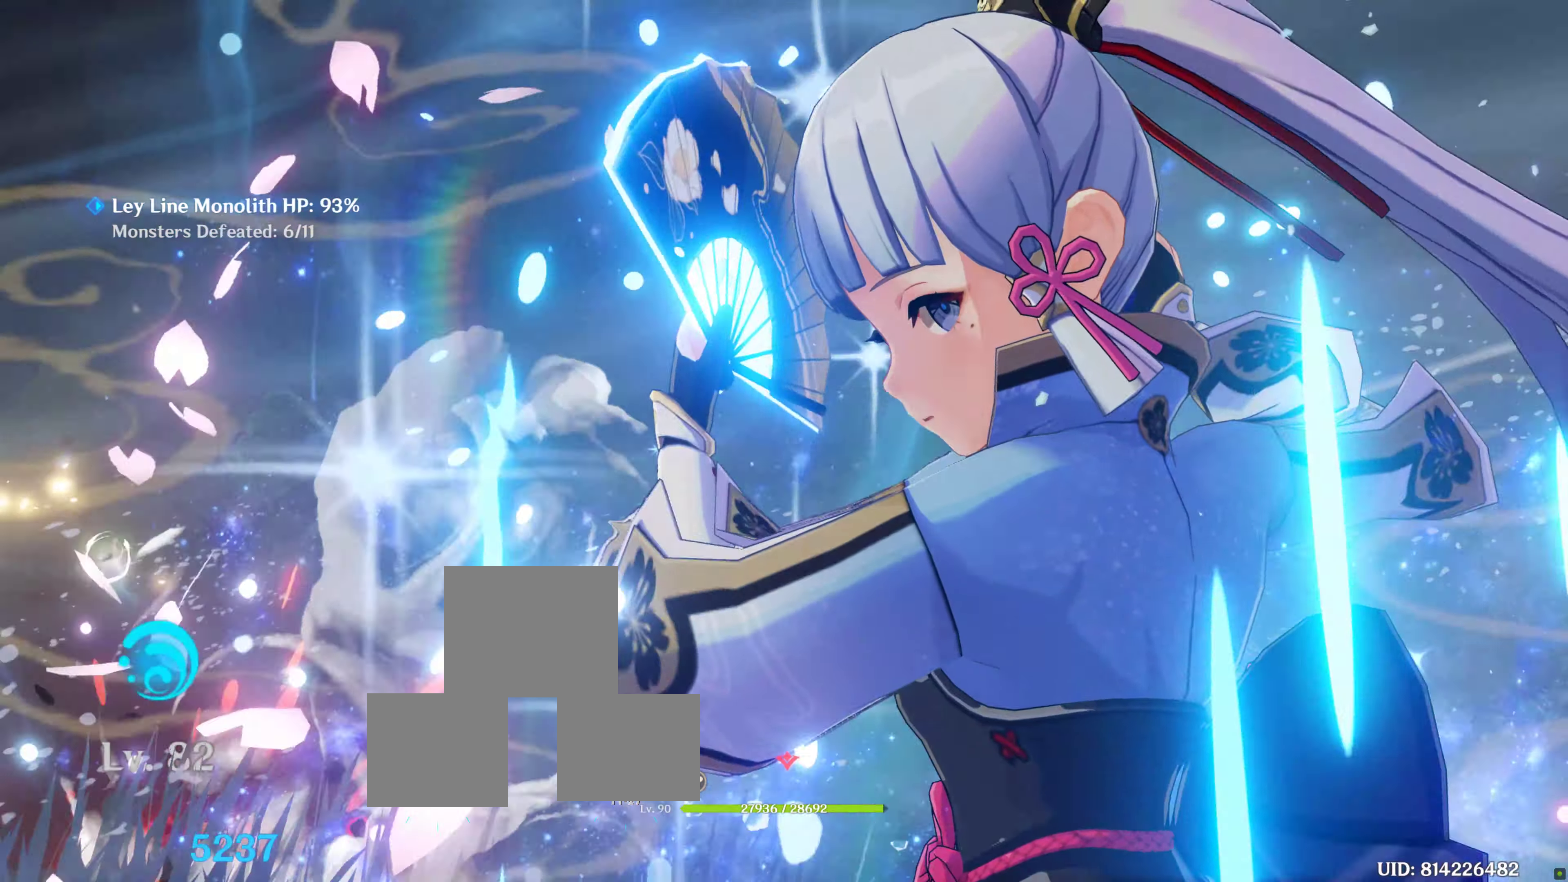
{"dt_ms": 500, "buttons": [], "left_stick": "up", "right_stick": "center", "events": [[16, "L1", "up"], [150, "L2", "down"], [200, "L2", "up"]]}
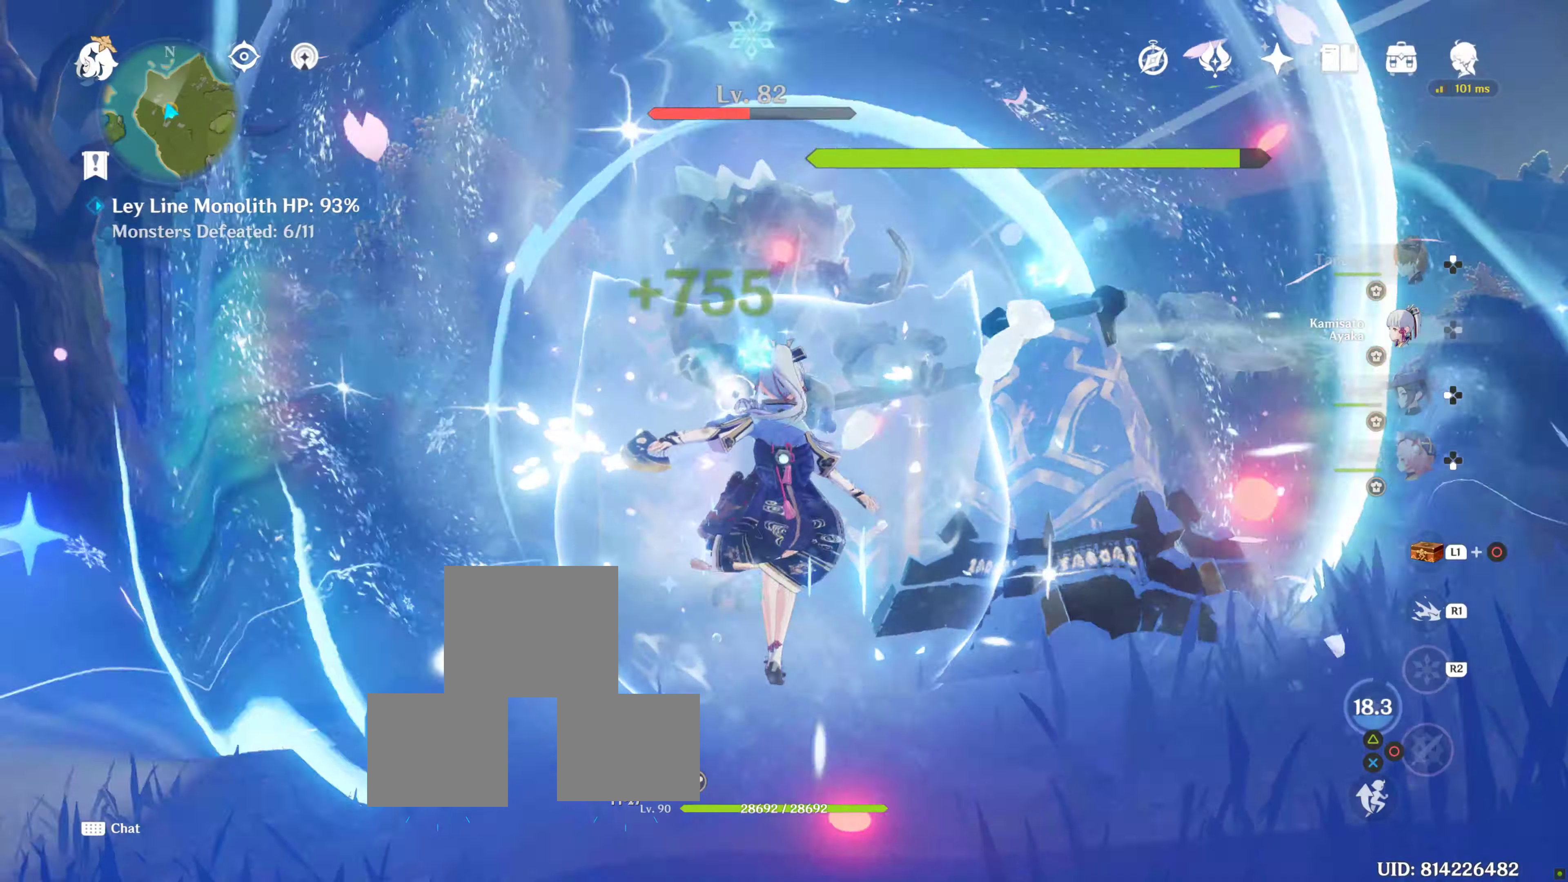
{"dt_ms": 500, "buttons": ["START"], "left_stick": "up", "right_stick": "center", "events": [[200, "L2", "down"], [216, "START", "down"], [266, "L2", "up"], [300, "START", "up"], [416, "L2", "down"], [433, "START", "down"], [500, "L2", "up"]]}
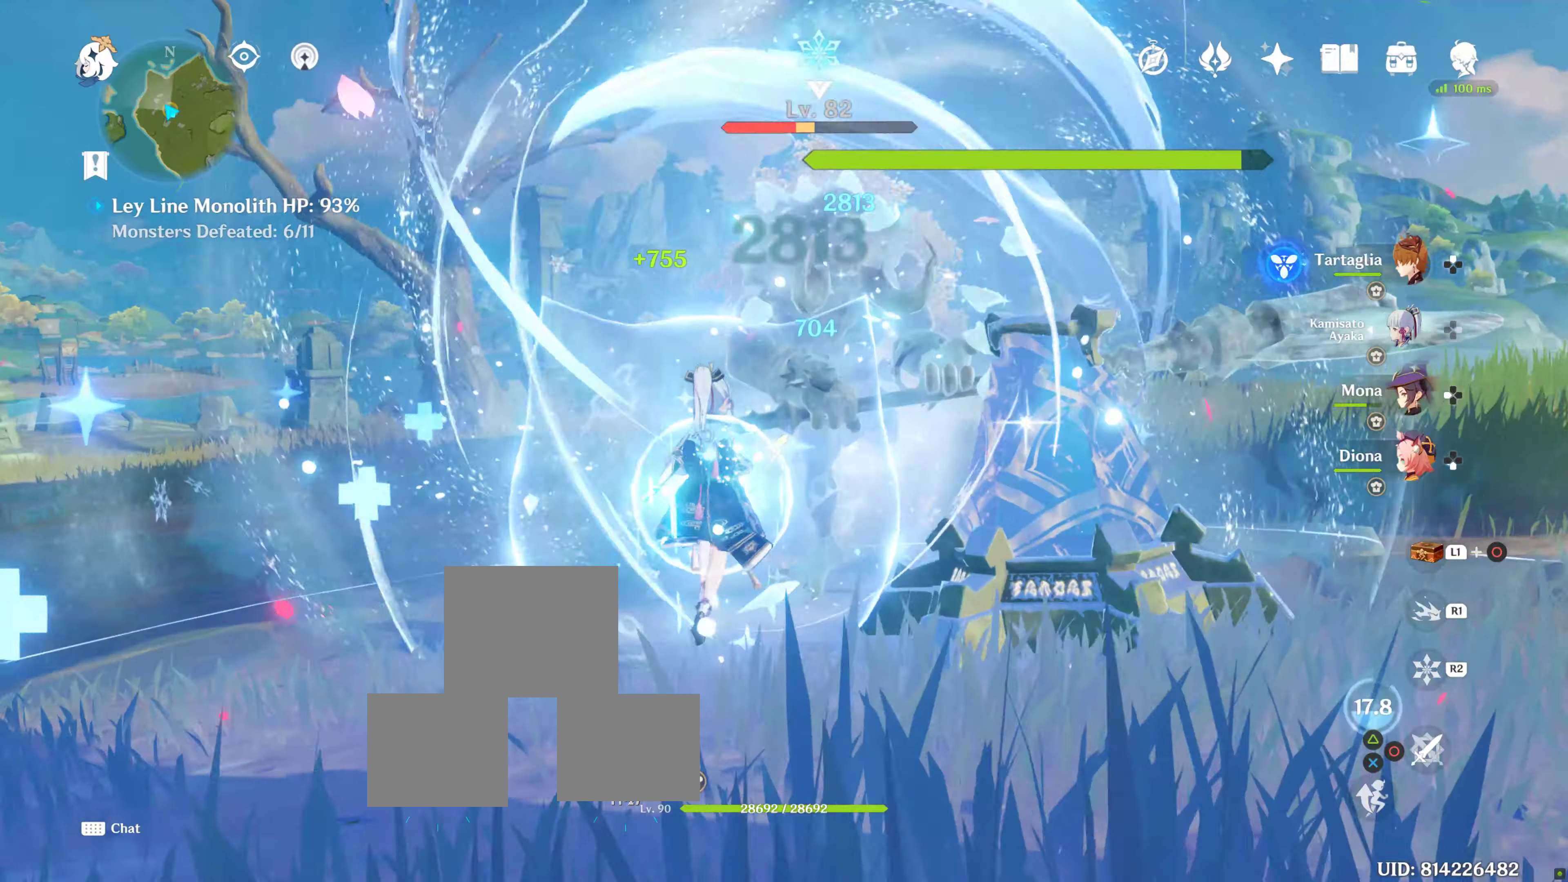
{"dt_ms": 1000, "buttons": [], "left_stick": "up", "right_stick": "center"}
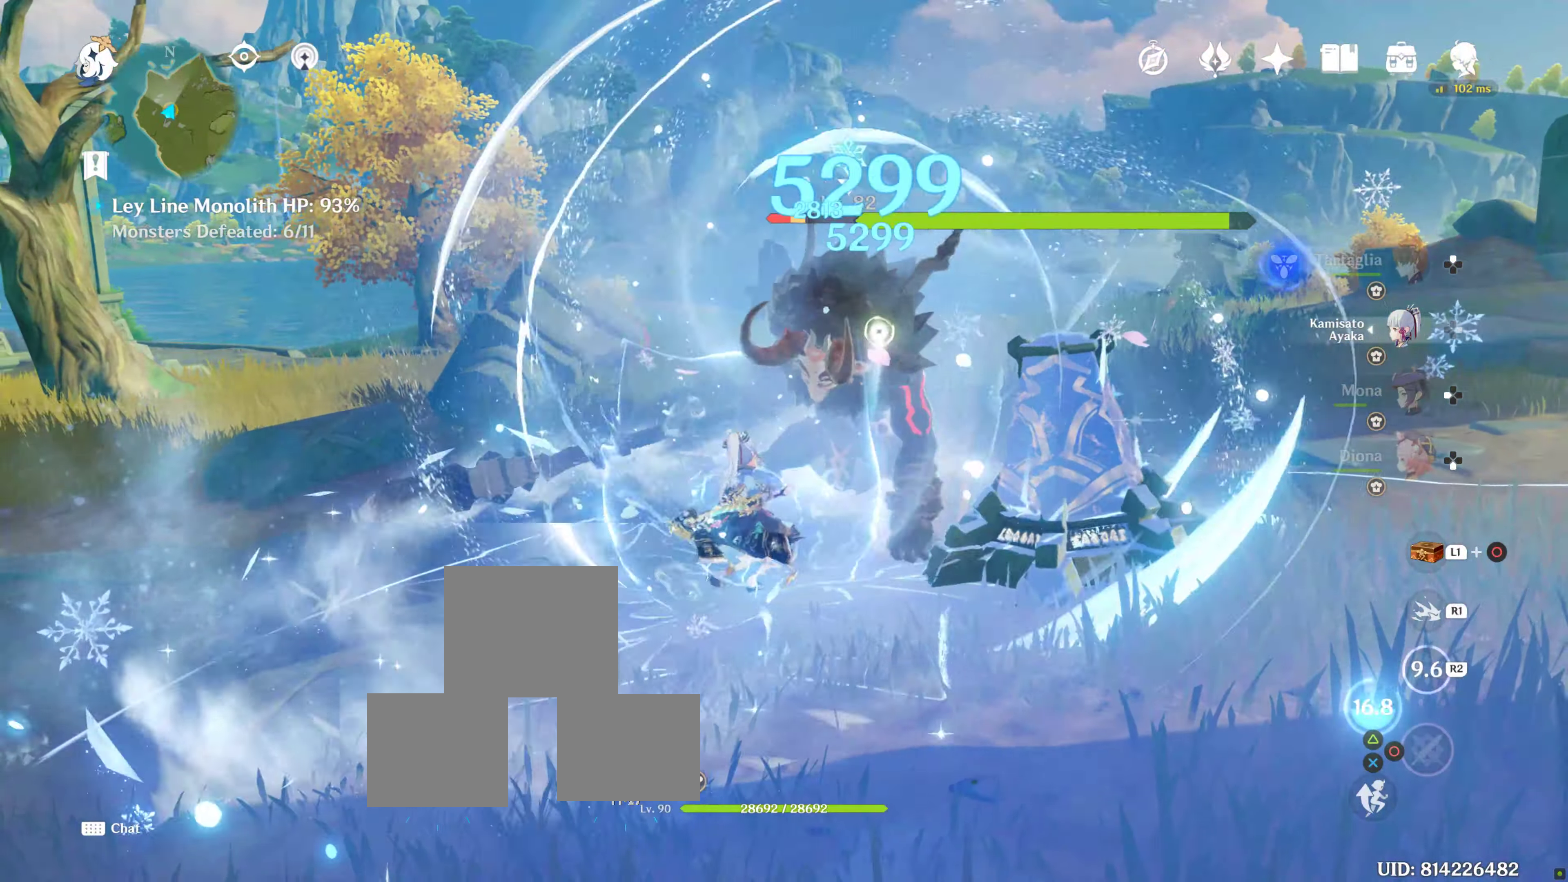
{"dt_ms": 500, "buttons": [], "left_stick": "center", "right_stick": "center", "events": [[33, "left_stick", "right"], [50, "right_stick", "down-right"], [200, "left_stick", "center"], [266, "L2", "down"], [316, "L2", "up"], [416, "right_stick", "center"]]}
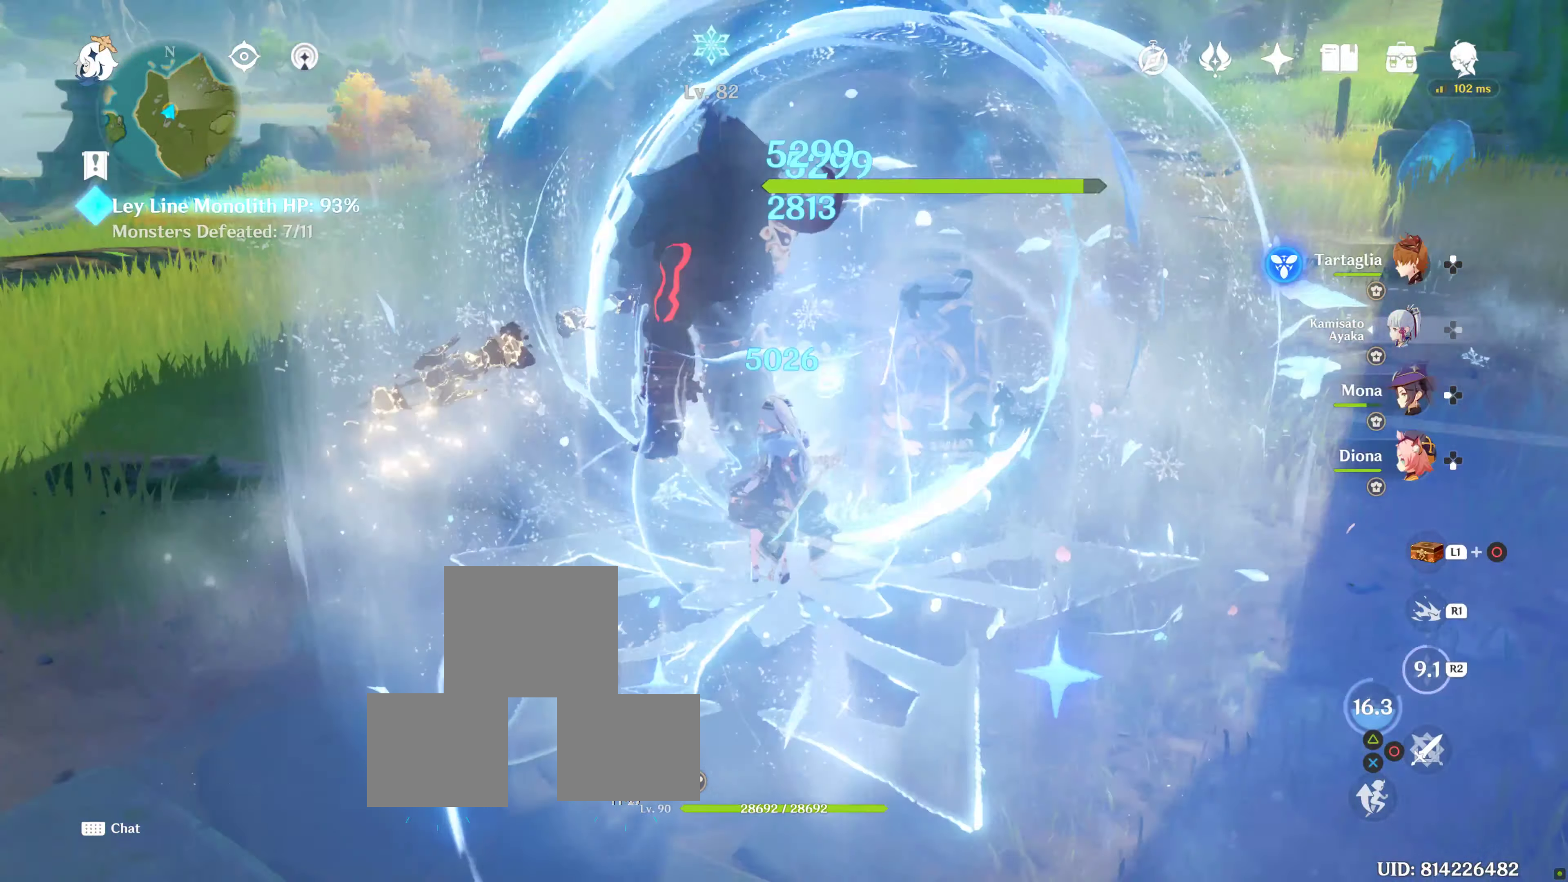
{"dt_ms": 500, "buttons": ["L2"], "left_stick": "center", "right_stick": "center", "events": [[50, "DPAD_UP", "down"], [316, "L2", "down"], [366, "DPAD_UP", "up"], [400, "L2", "up"], [483, "L2", "down"]]}